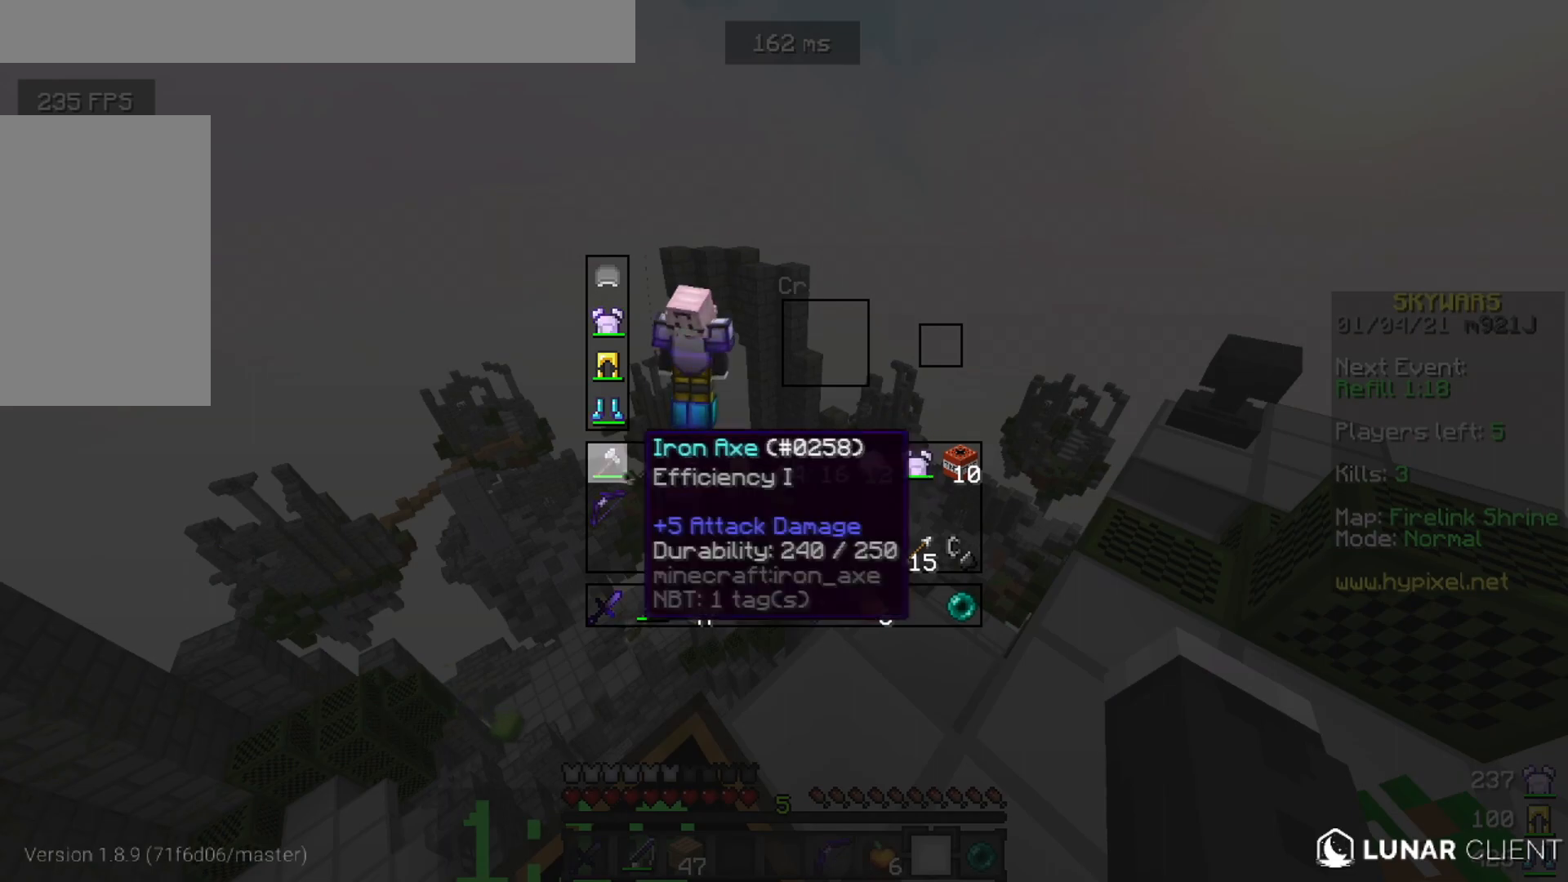
Gameplay with keyboard and mouse; each line is a JSON object with the keys and mouse buttons held at the frame after it. "events" lists presses ("down") and releases ("up") of "a", "d", "s", "w", "mouse_left" and "mouse_right" between this image and that frame as [ms after this image, input, new state], when the widget could be followed in between. "mouse_left", "mouse_right" = the "left", "right" buttons of the "mouse" list. No other keys are recorded. Fast repeated clicks can show as one long hold. Mouse movement is not recorded.
{"keys": ["w"], "mouse": [], "events": [[200, "w", "down"], [283, "d", "down"], [467, "d", "up"]]}
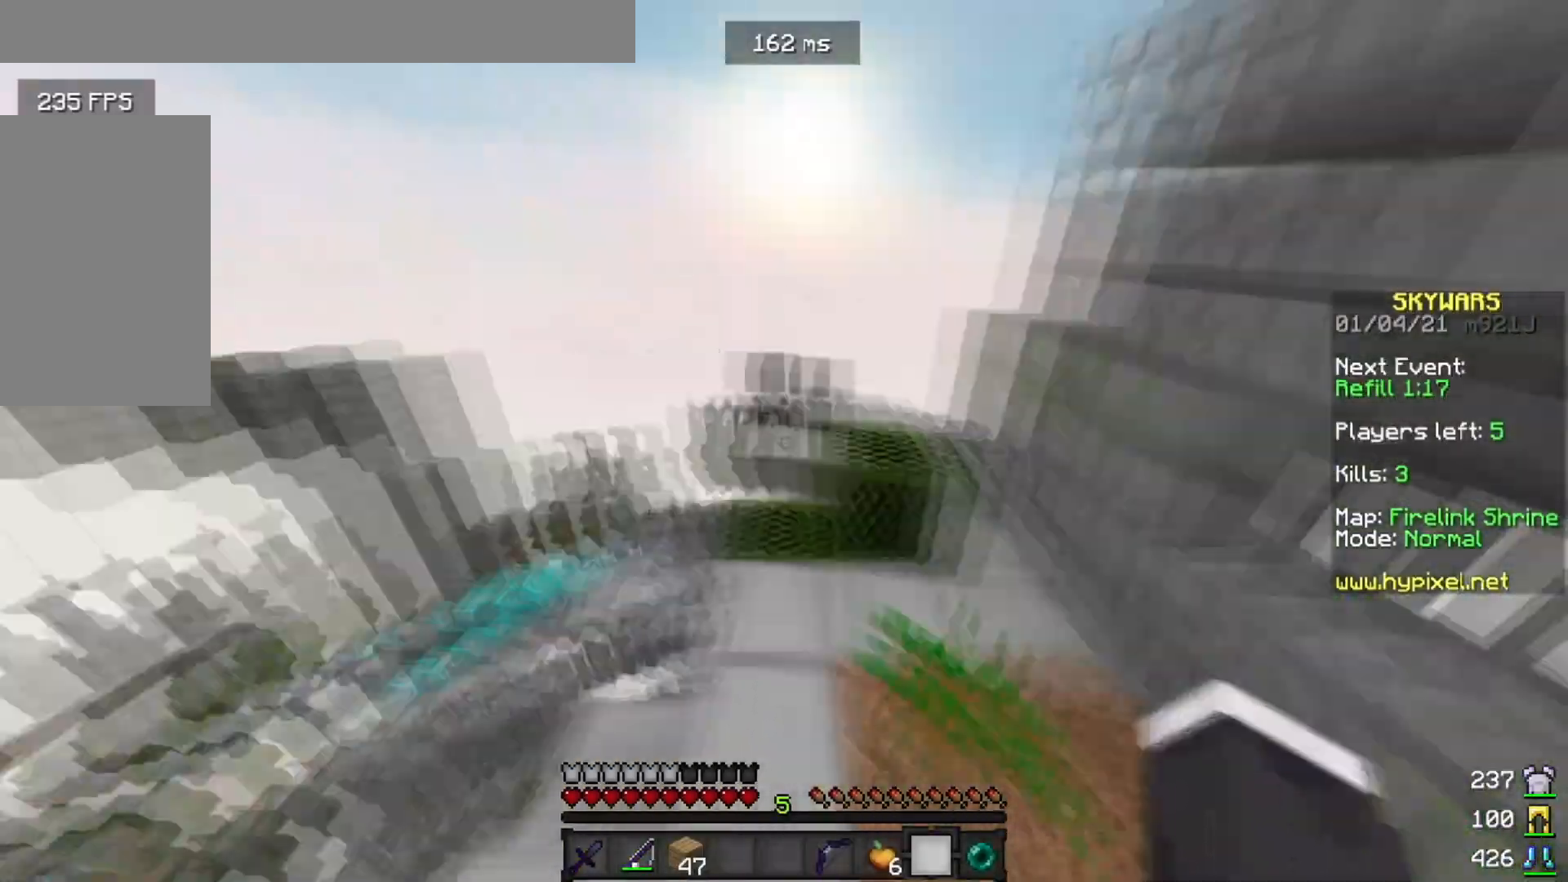
{"keys": ["s"], "mouse": ["right"], "events": [[50, "a", "down"], [367, "a", "up"], [367, "w", "up"], [468, "mouse_right", "down"], [468, "s", "down"]]}
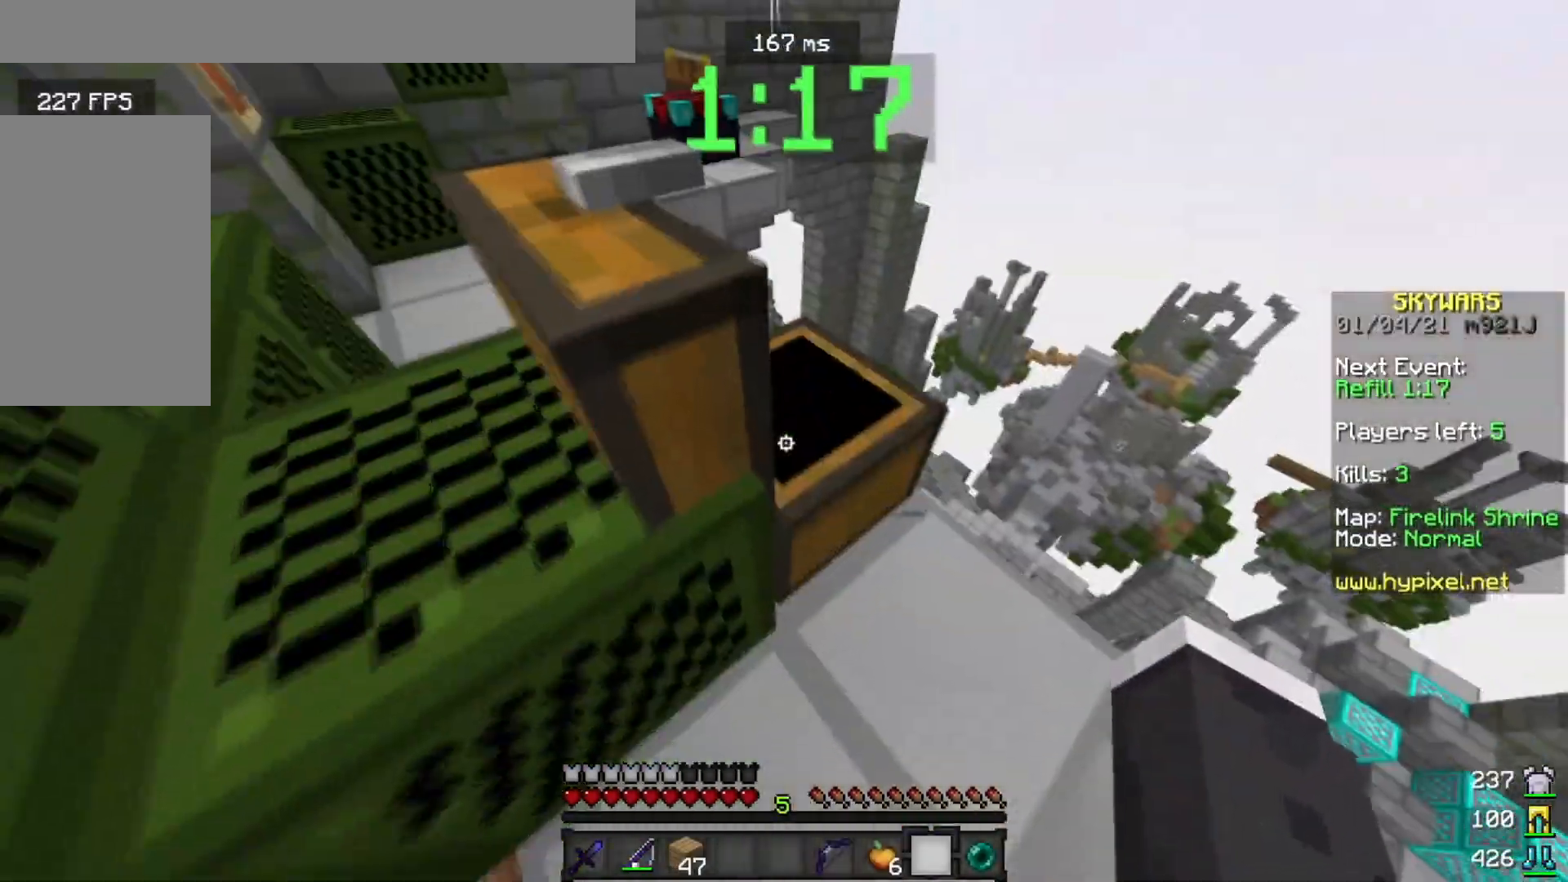
{"keys": [], "mouse": [], "events": [[100, "mouse_right", "up"], [167, "s", "up"]]}
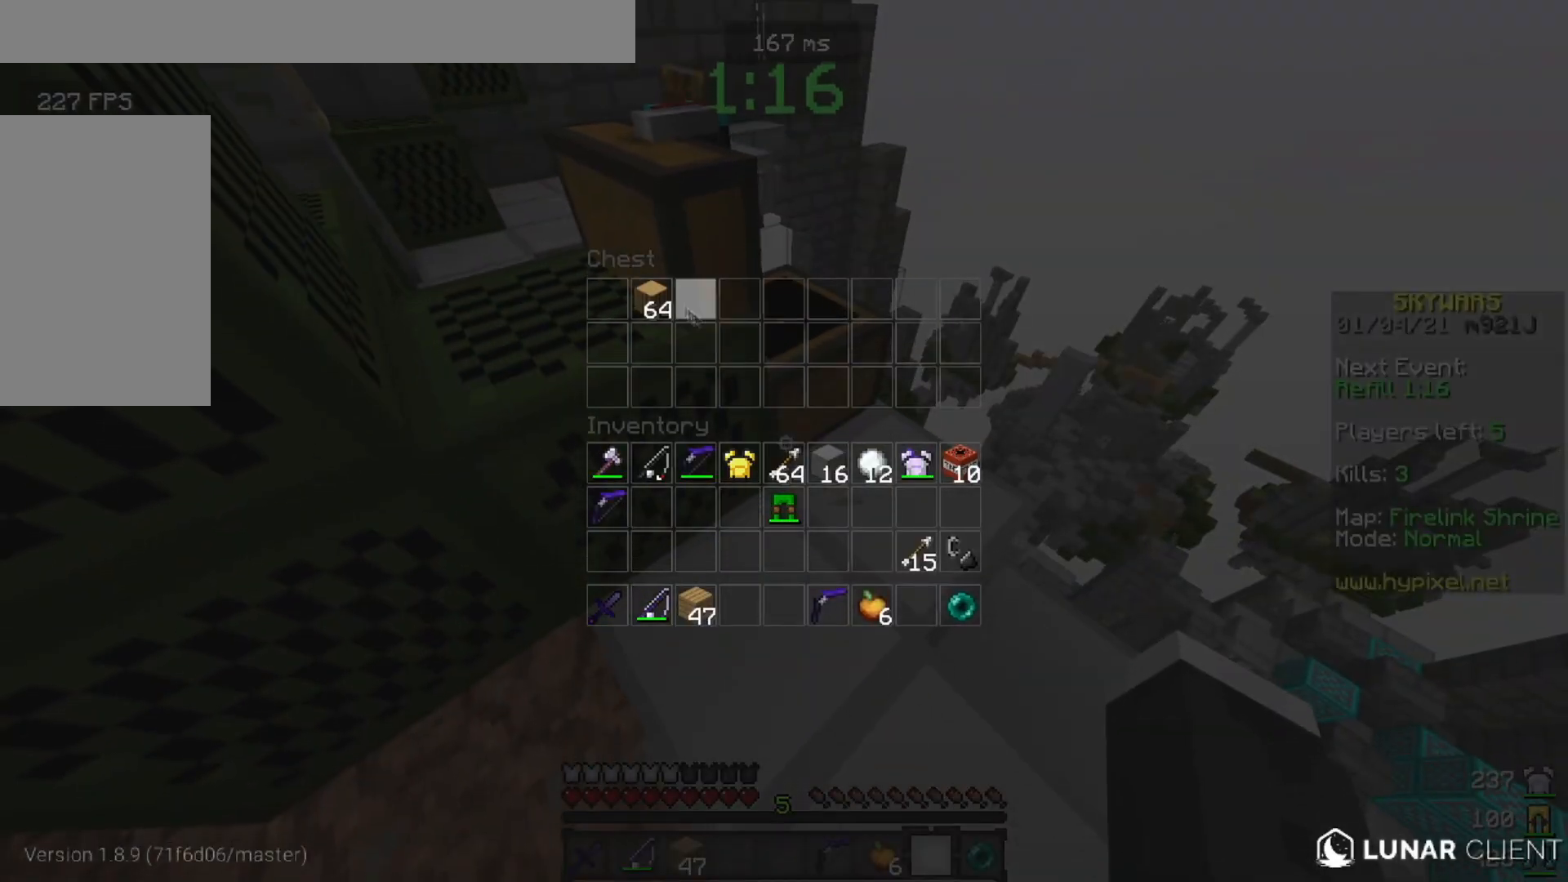
{"keys": [], "mouse": [], "events": []}
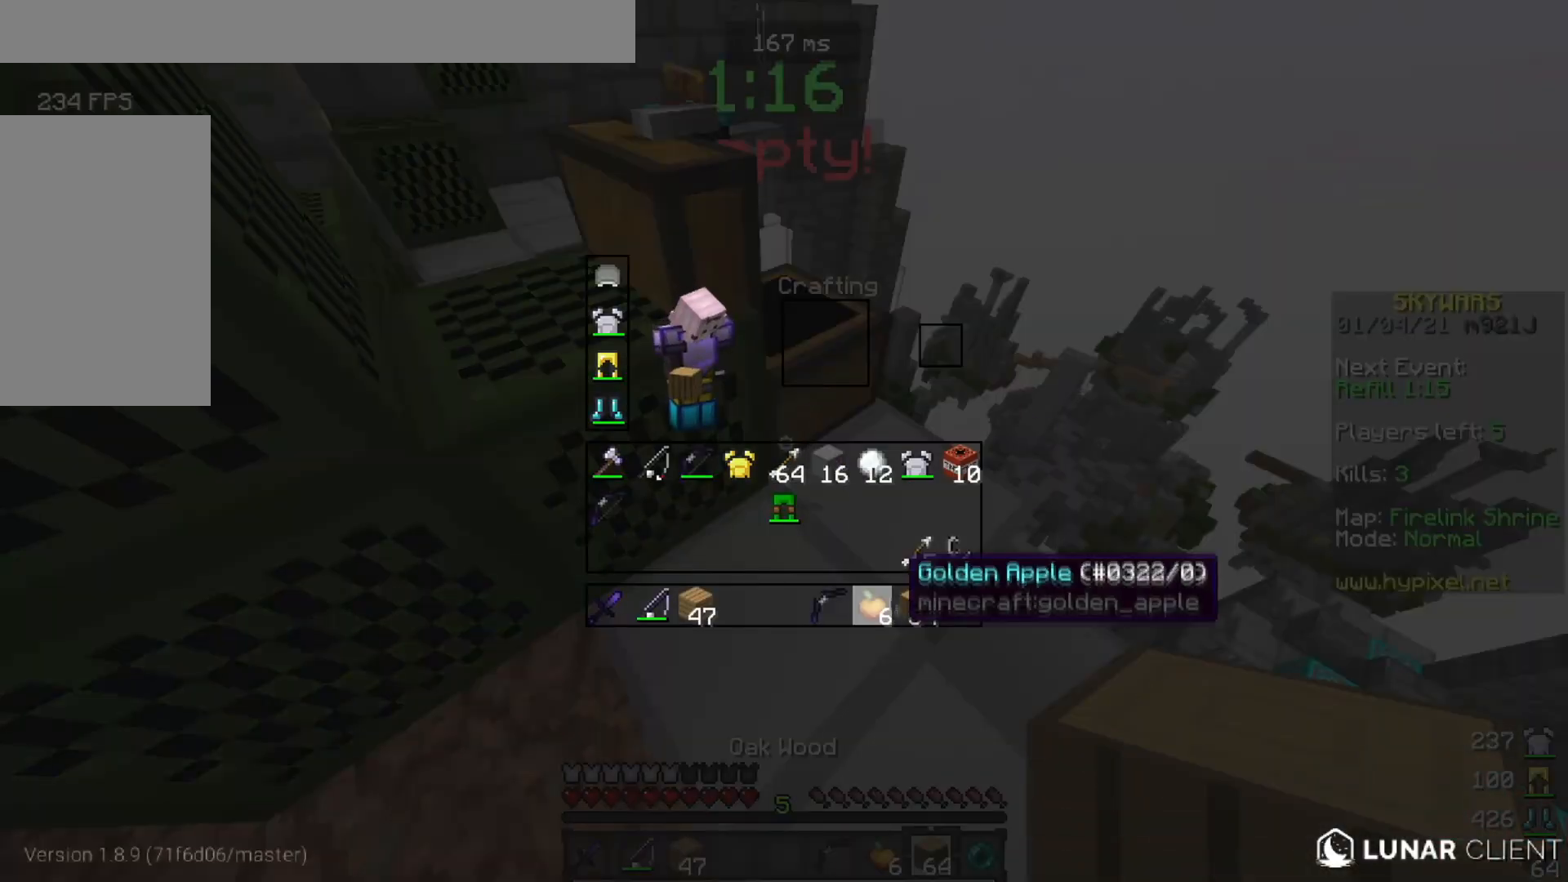
{"keys": [], "mouse": [], "events": []}
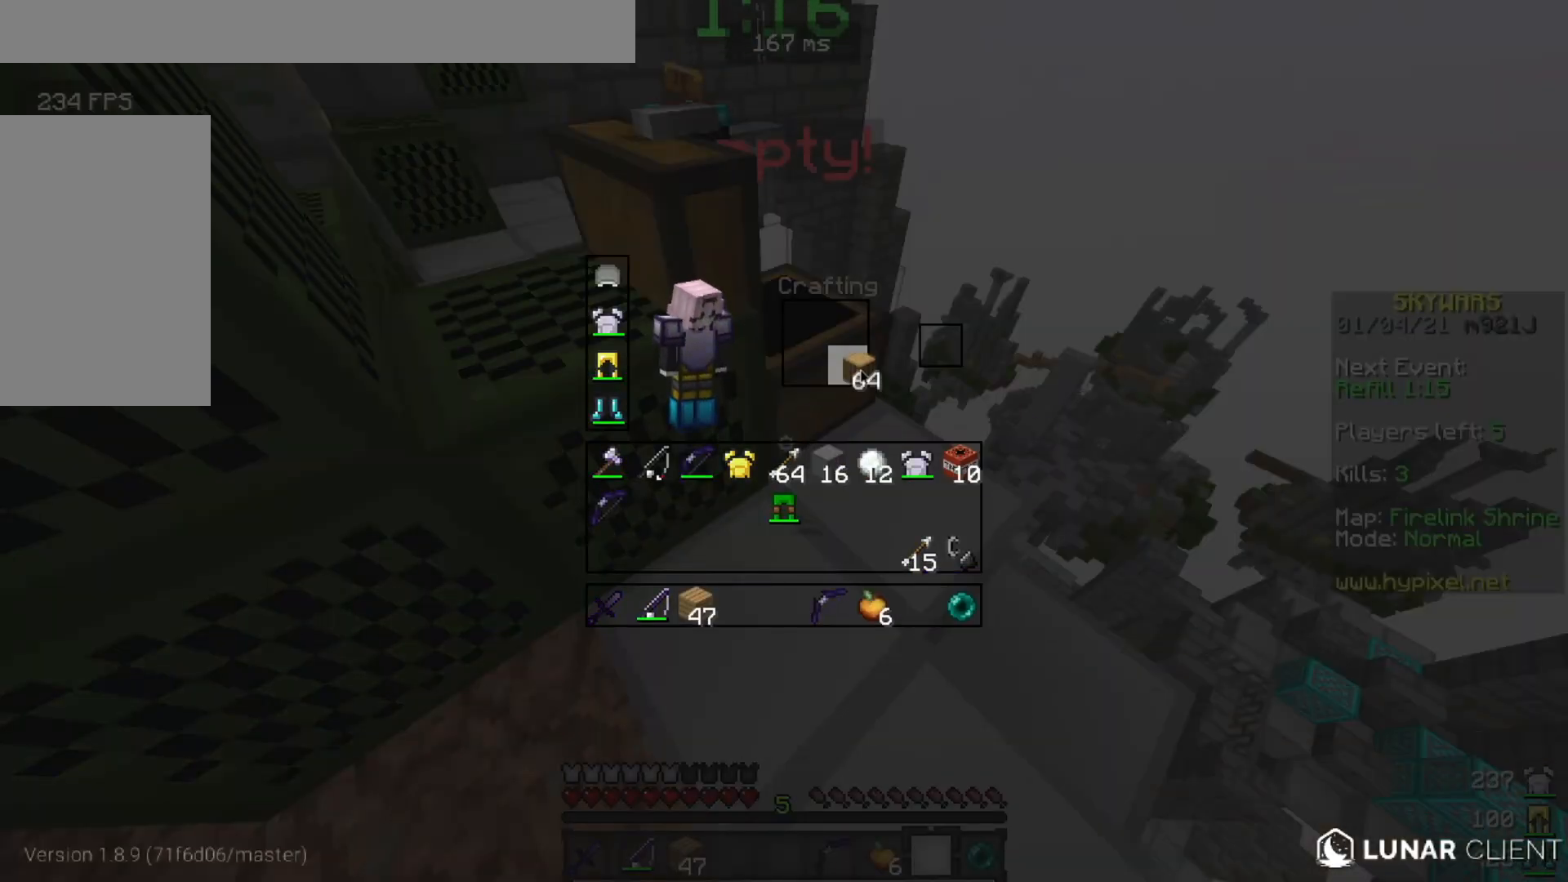
{"keys": [], "mouse": [], "events": []}
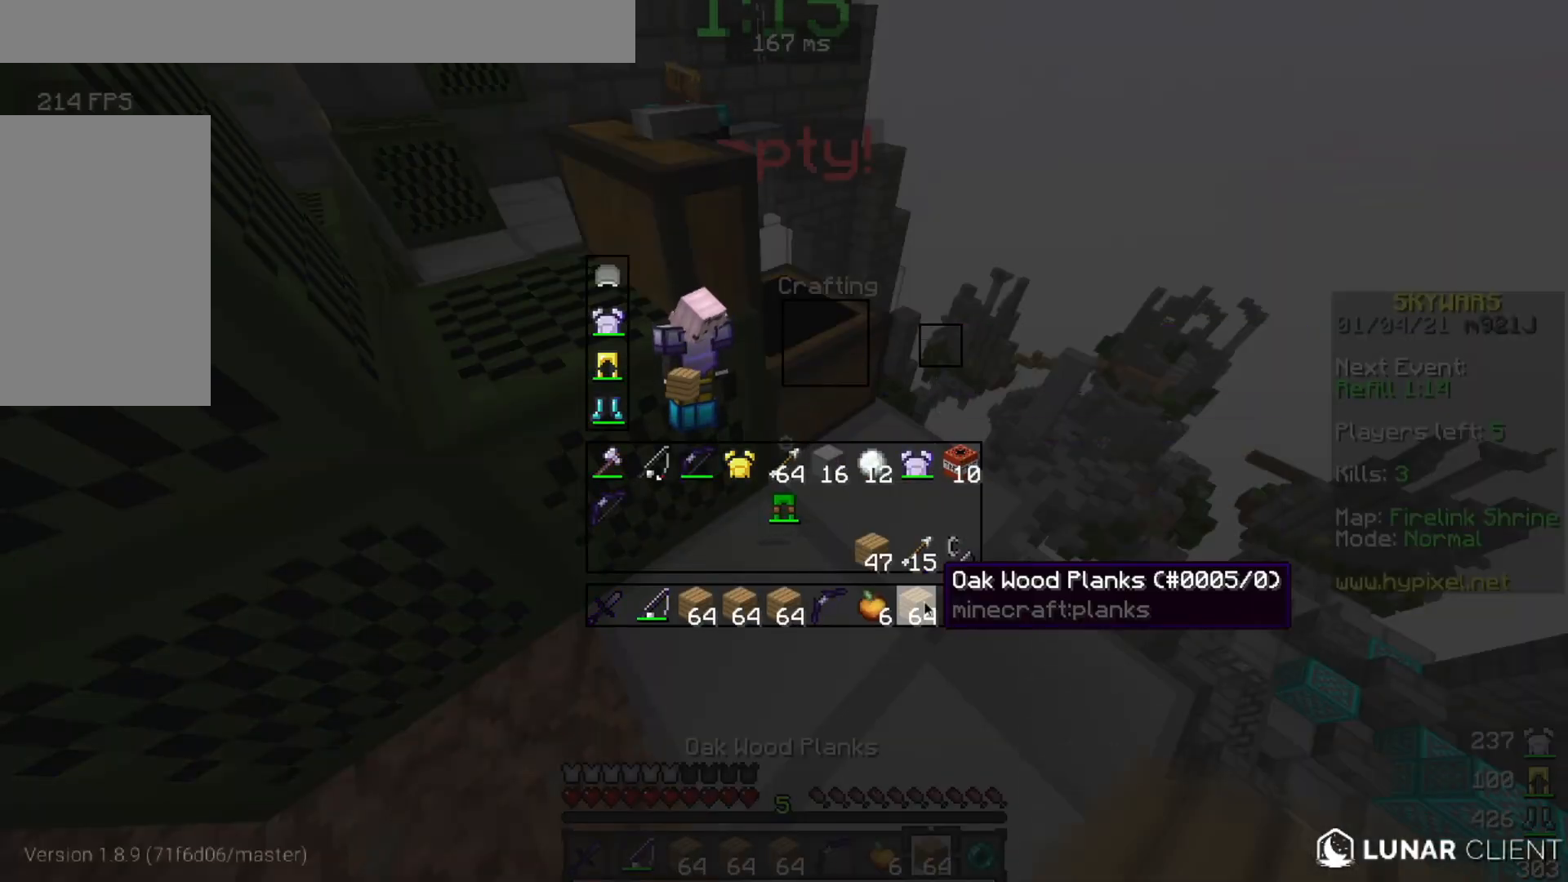
{"keys": [], "mouse": [], "events": []}
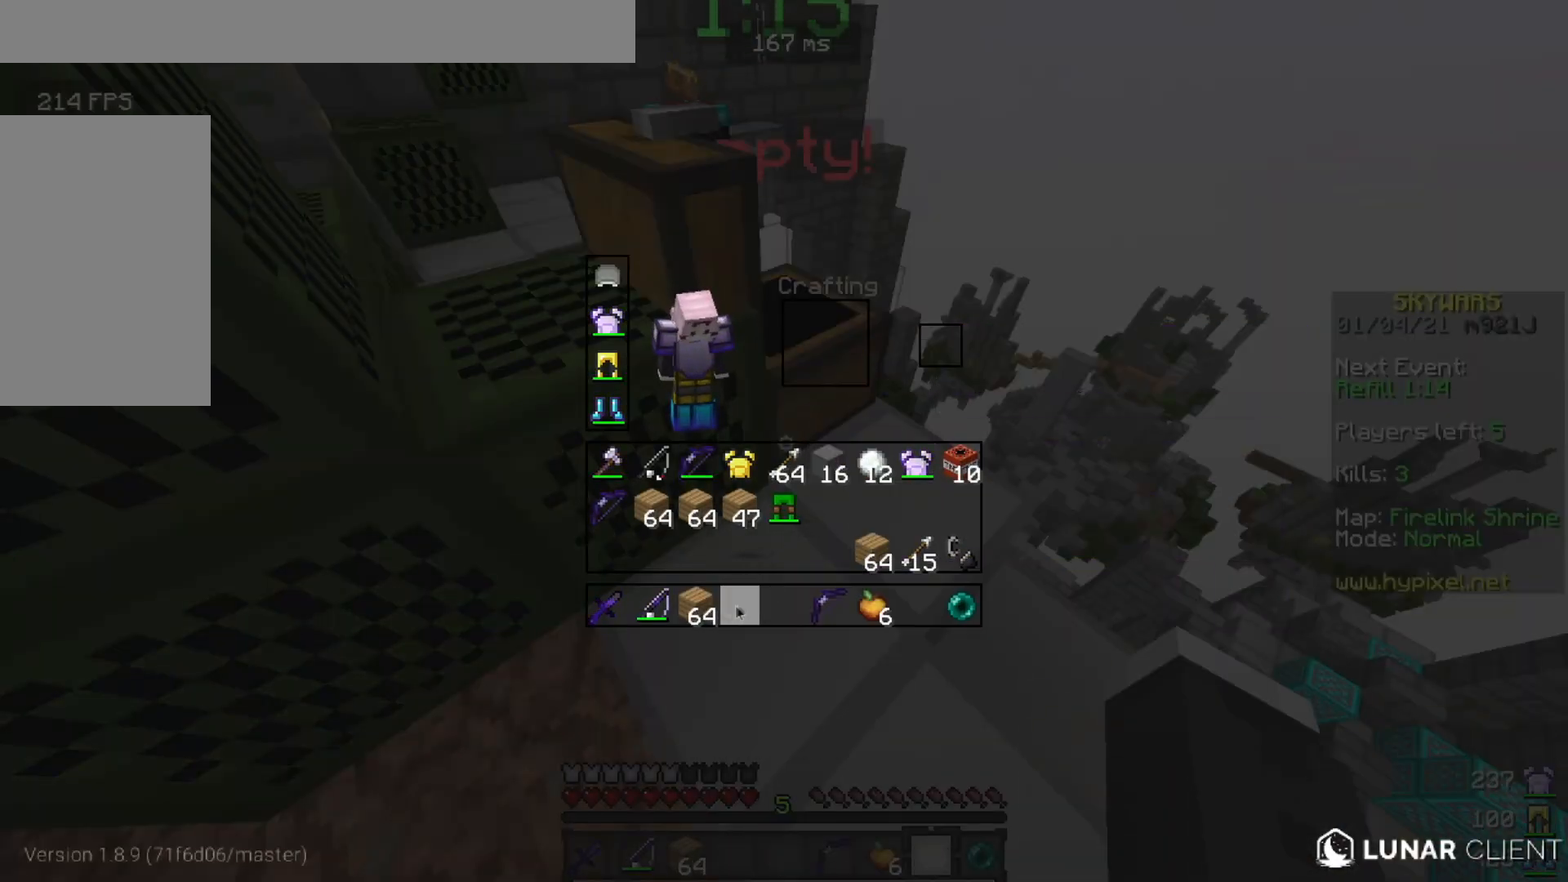
{"keys": [], "mouse": [], "events": []}
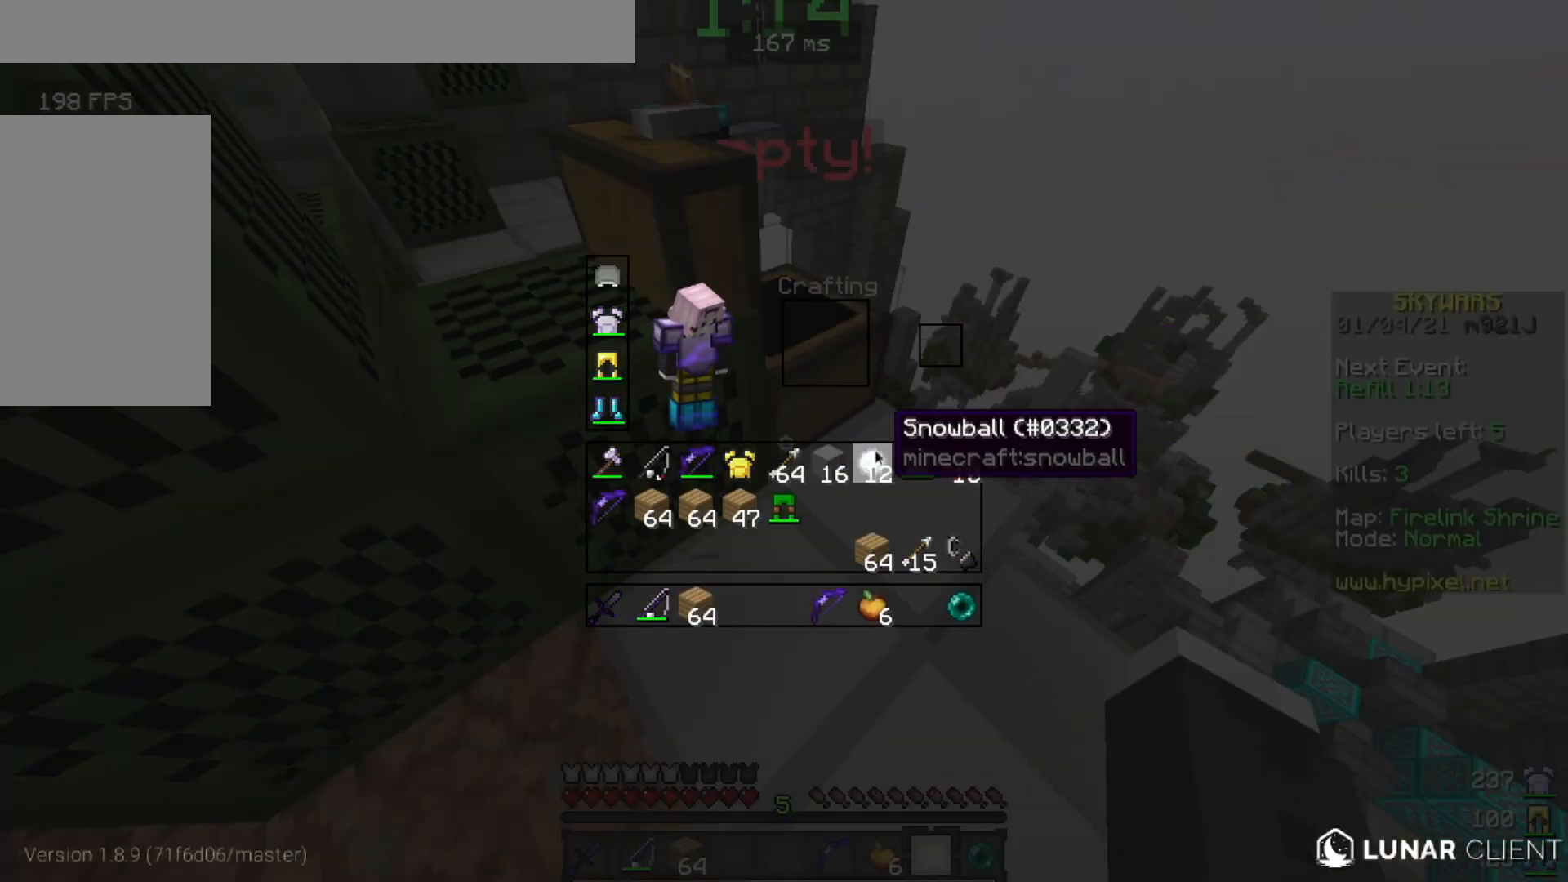
{"keys": ["d"], "mouse": [], "events": [[417, "d", "down"]]}
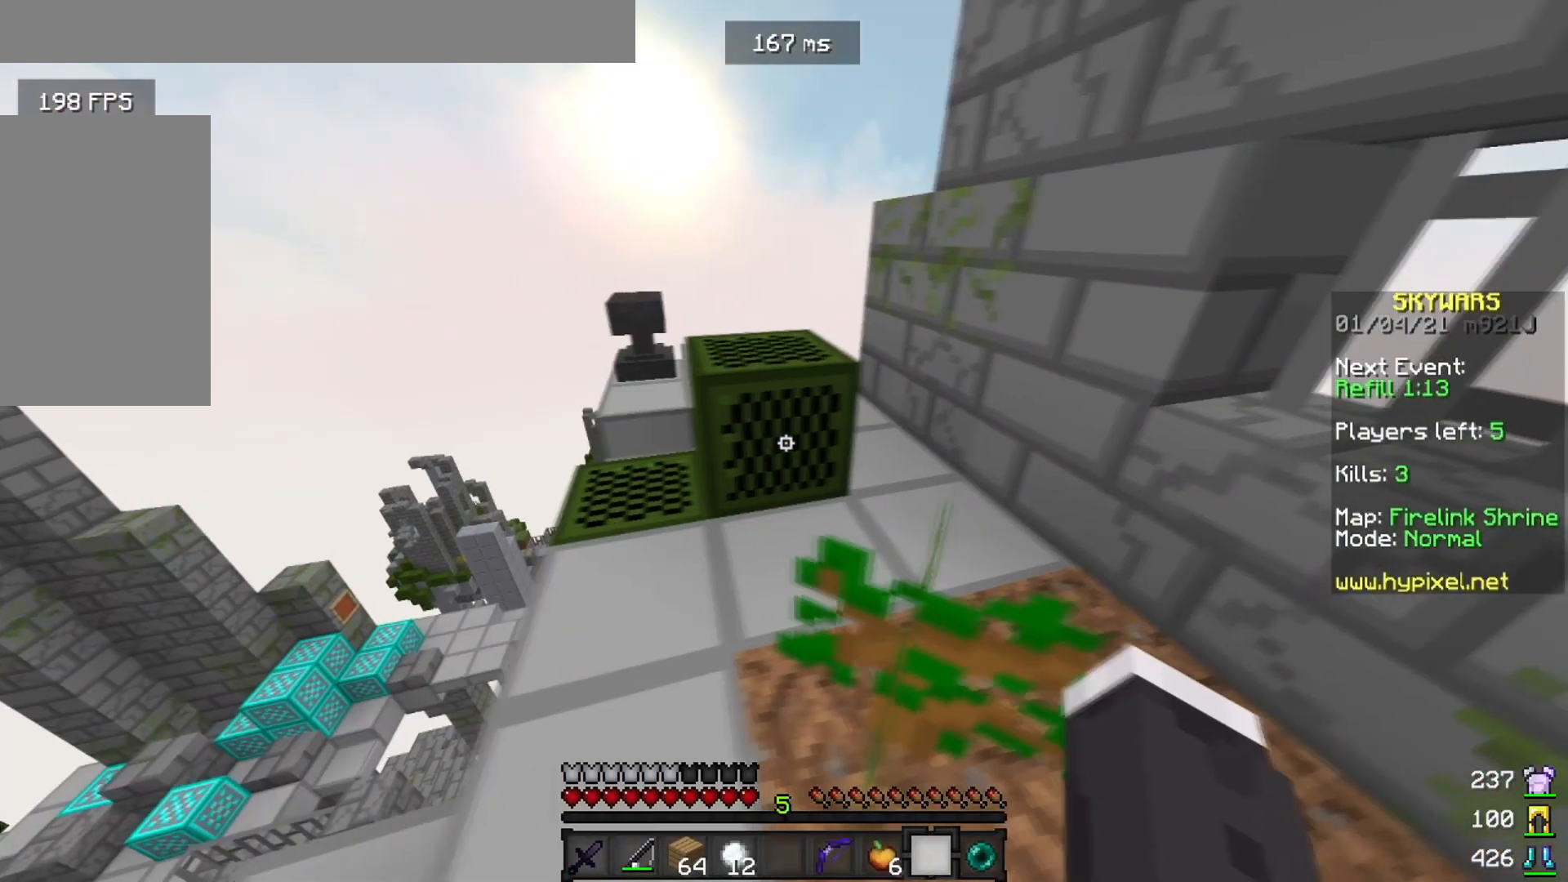
{"keys": ["w"], "mouse": [], "events": [[17, "mouse_left", "down"], [17, "w", "down"], [134, "mouse_left", "up"], [234, "d", "up"]]}
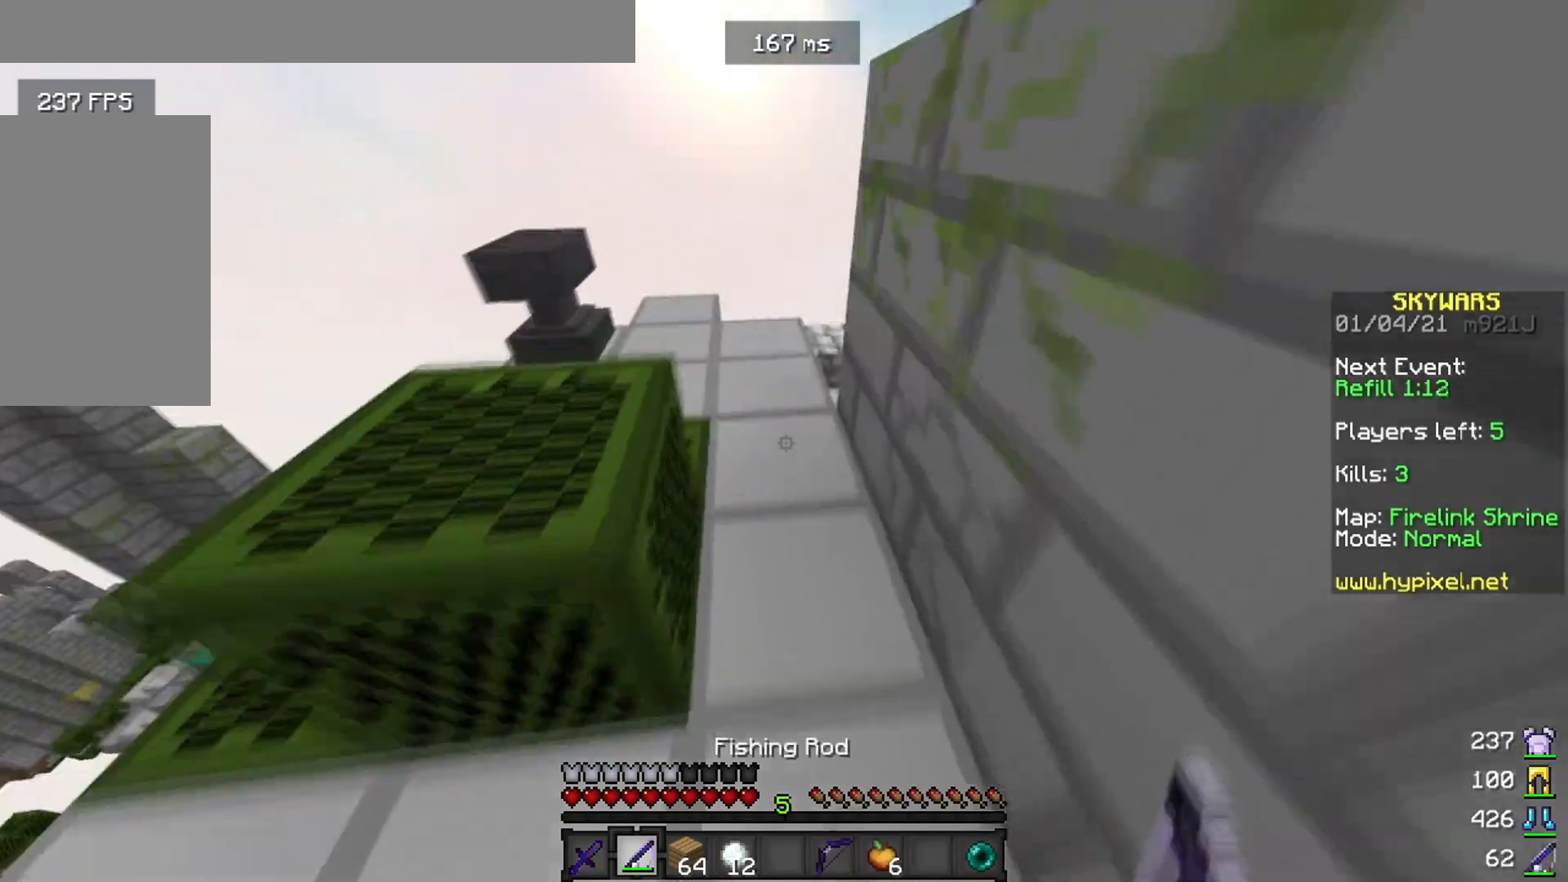
{"keys": ["a", "w"], "mouse": [], "events": [[250, "a", "down"]]}
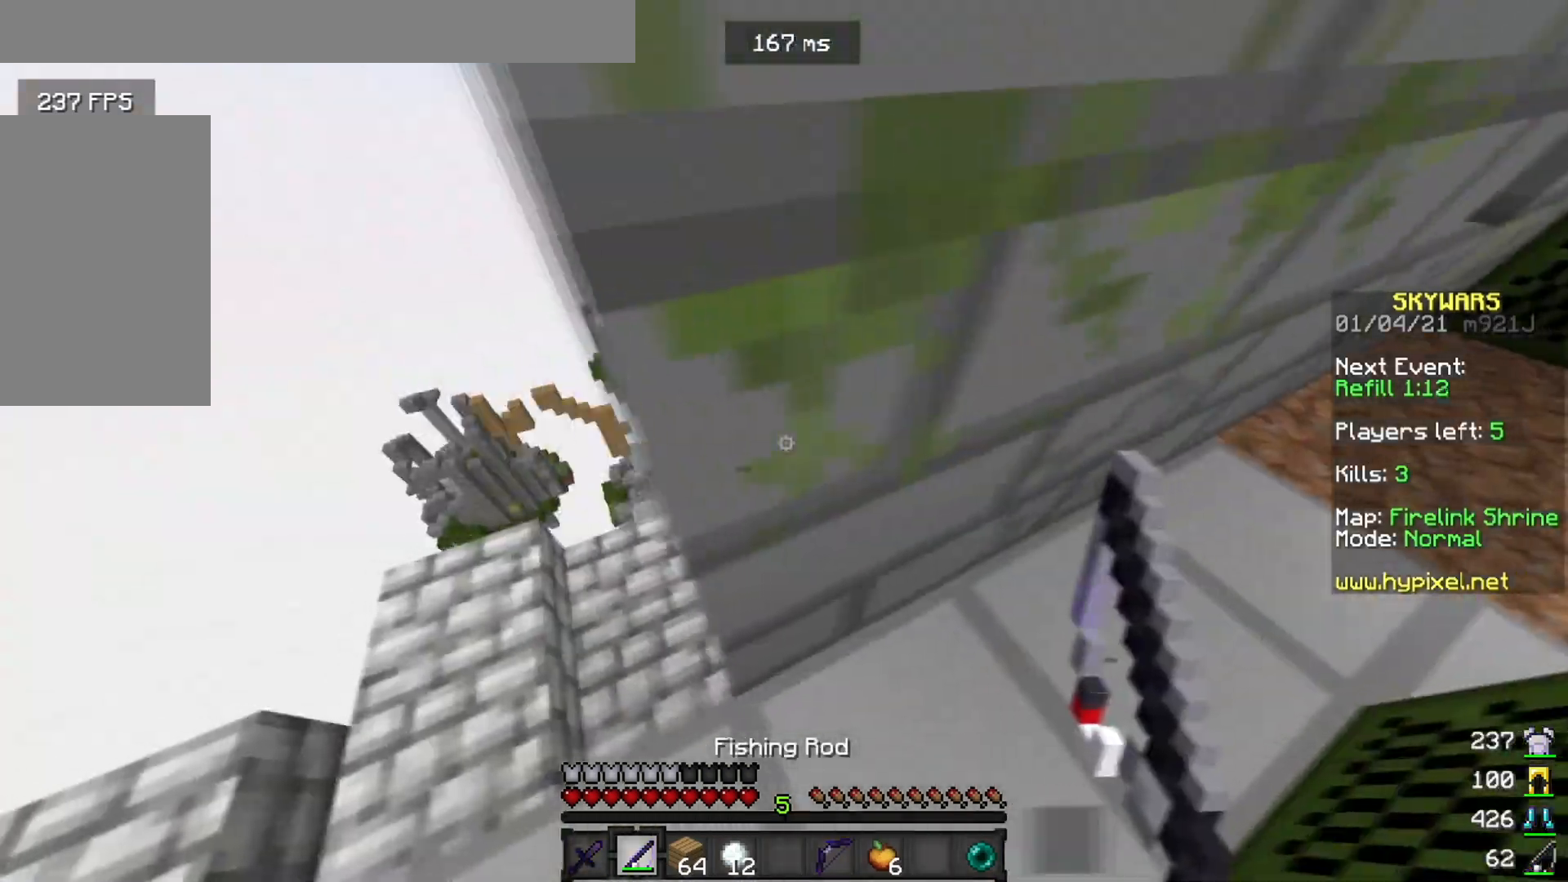
{"keys": ["a", "w"], "mouse": [], "events": [[167, "d", "down"], [234, "a", "up"], [284, "w", "up"], [401, "w", "down"], [434, "a", "down"], [501, "d", "up"]]}
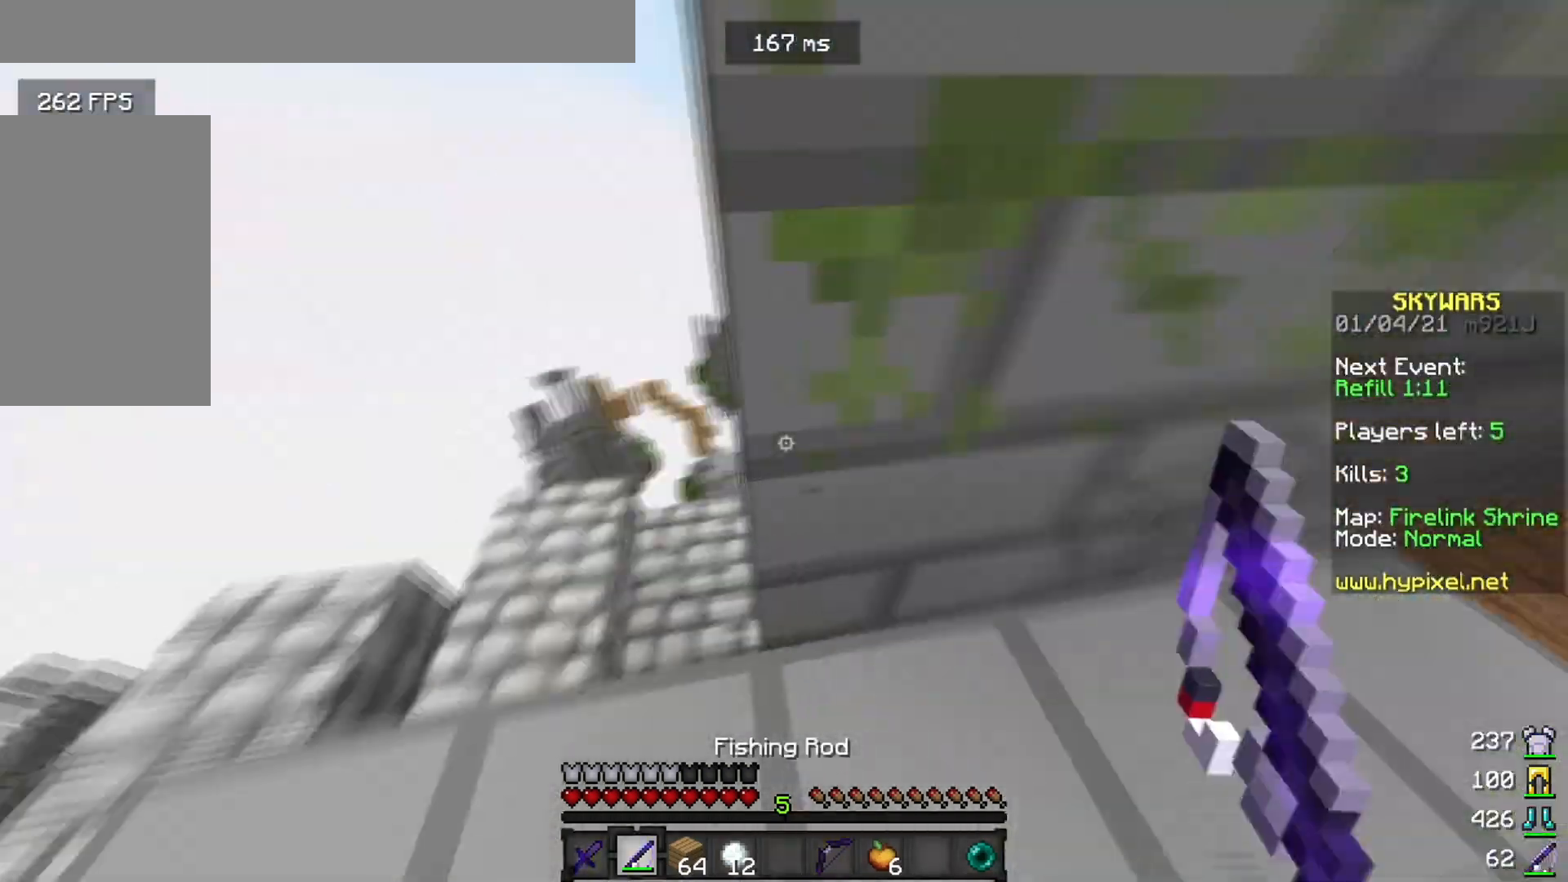
{"keys": ["w"], "mouse": [], "events": [[350, "a", "up"]]}
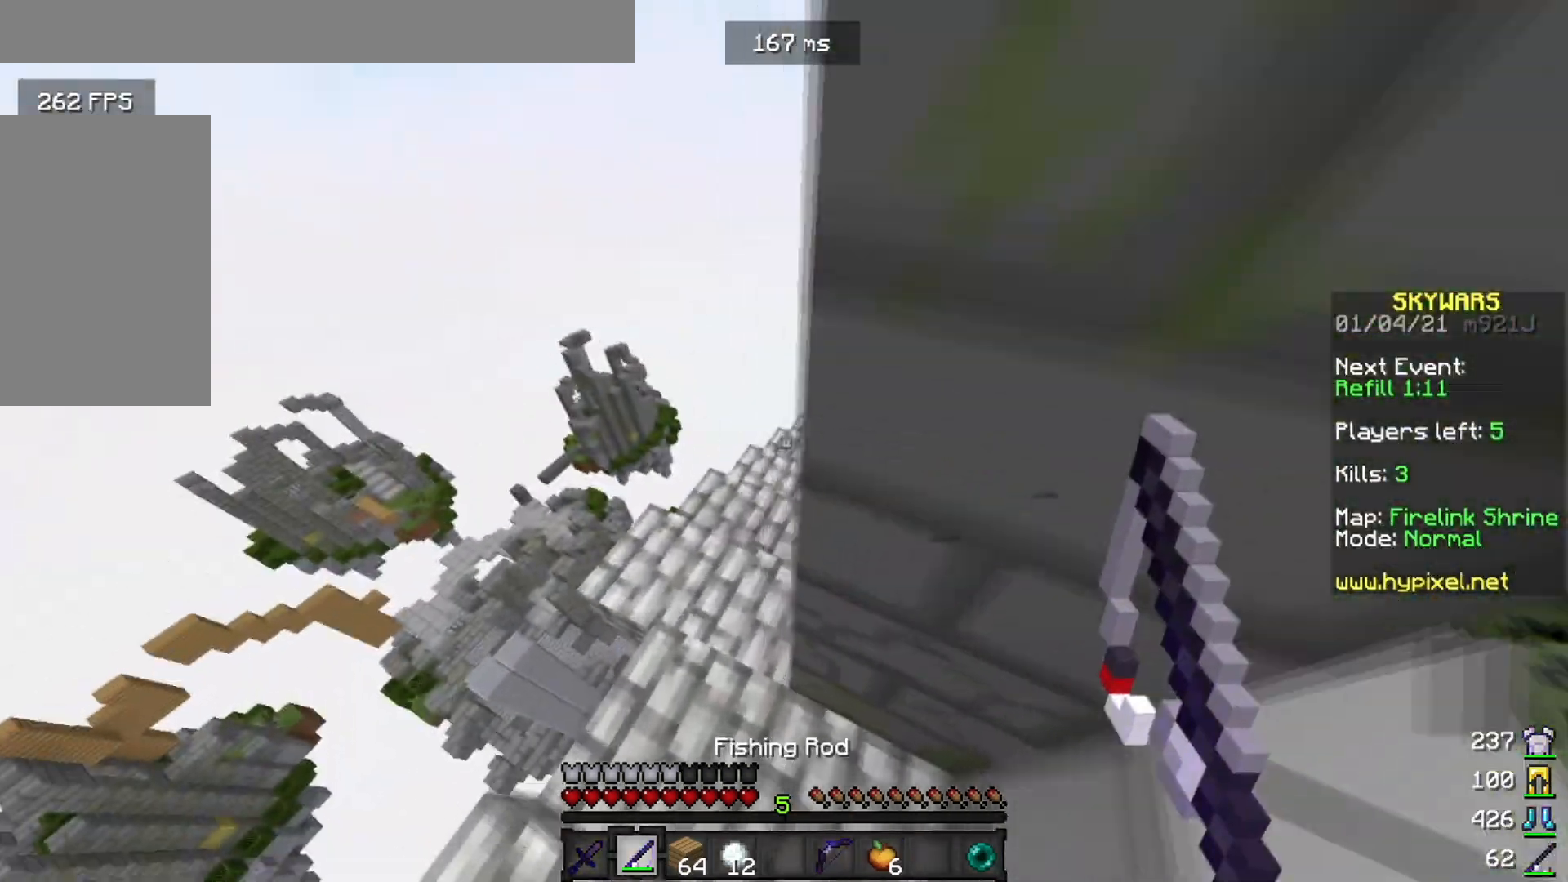
{"keys": [], "mouse": [], "events": [[434, "w", "up"]]}
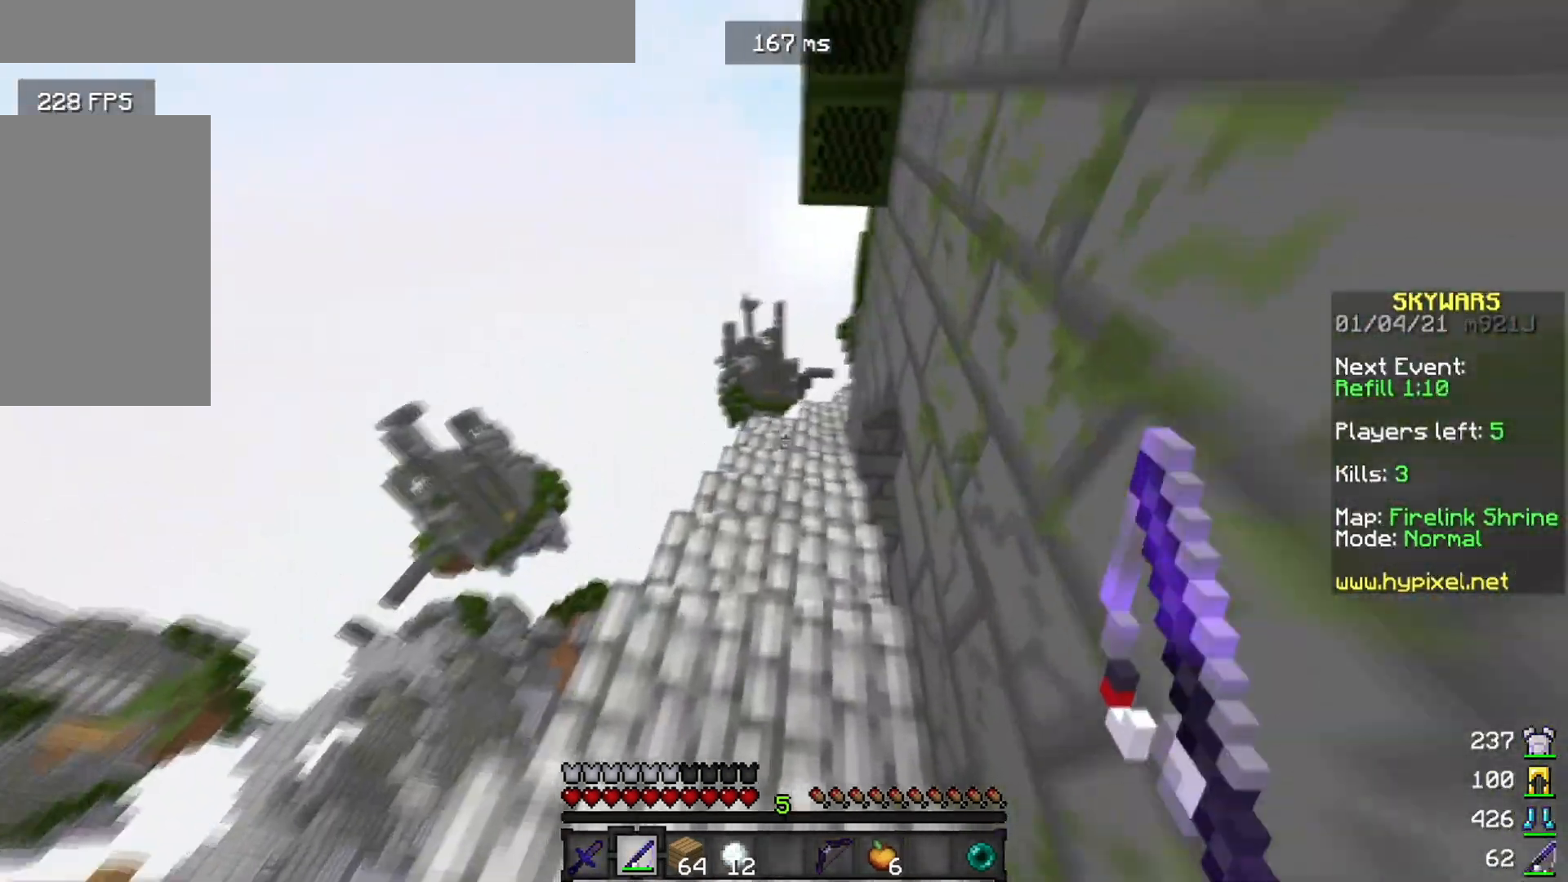
{"keys": ["d", "w"], "mouse": [], "events": [[133, "s", "down"], [234, "d", "down"], [234, "s", "up"], [300, "w", "down"]]}
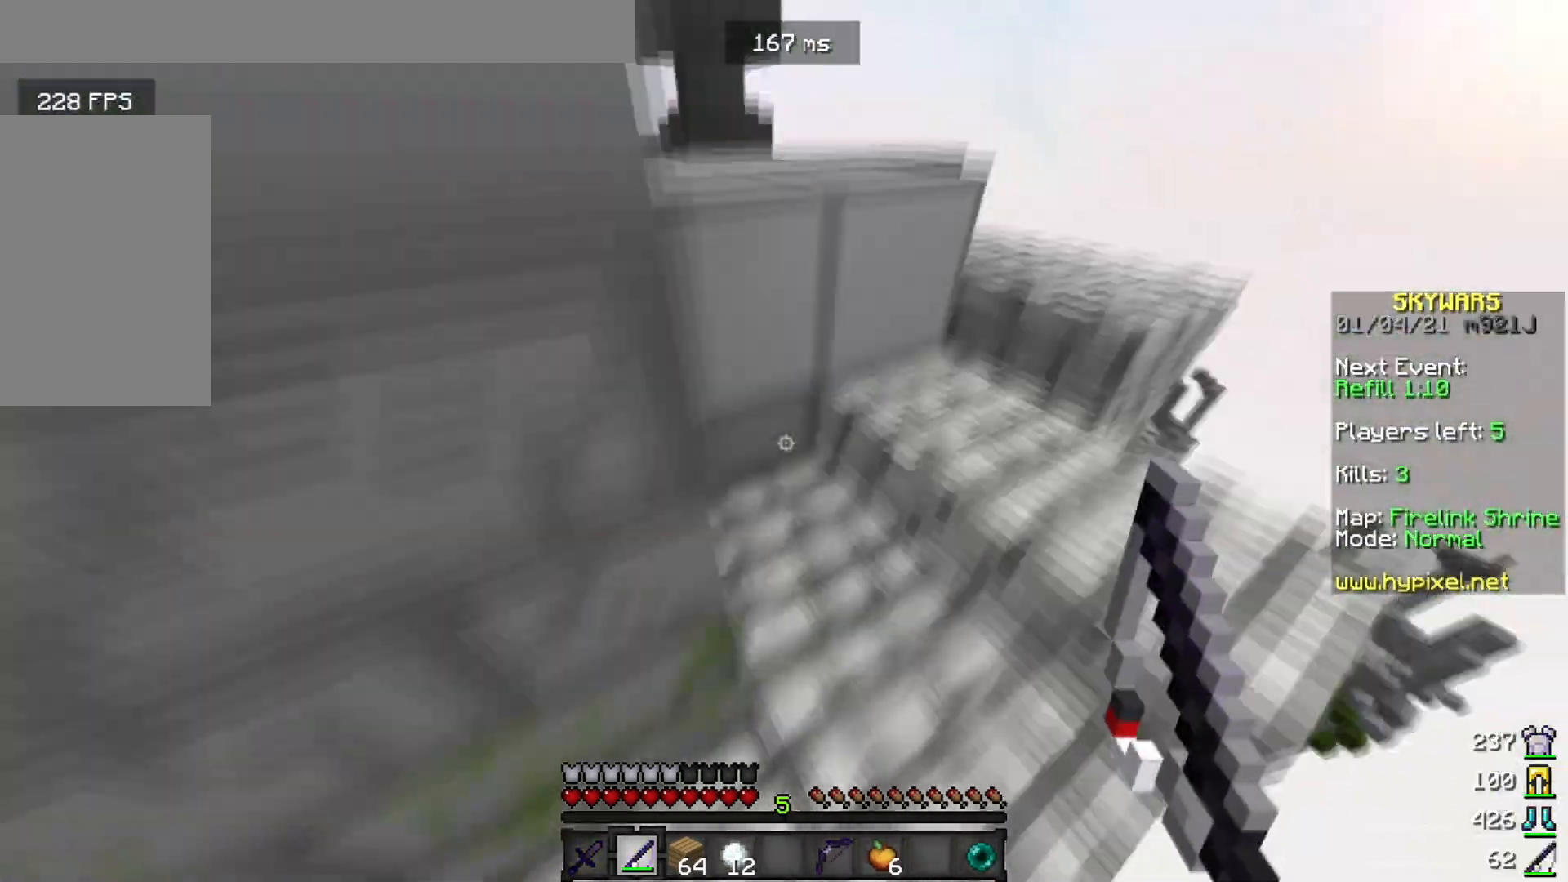
{"keys": ["w"], "mouse": [], "events": [[151, "d", "up"]]}
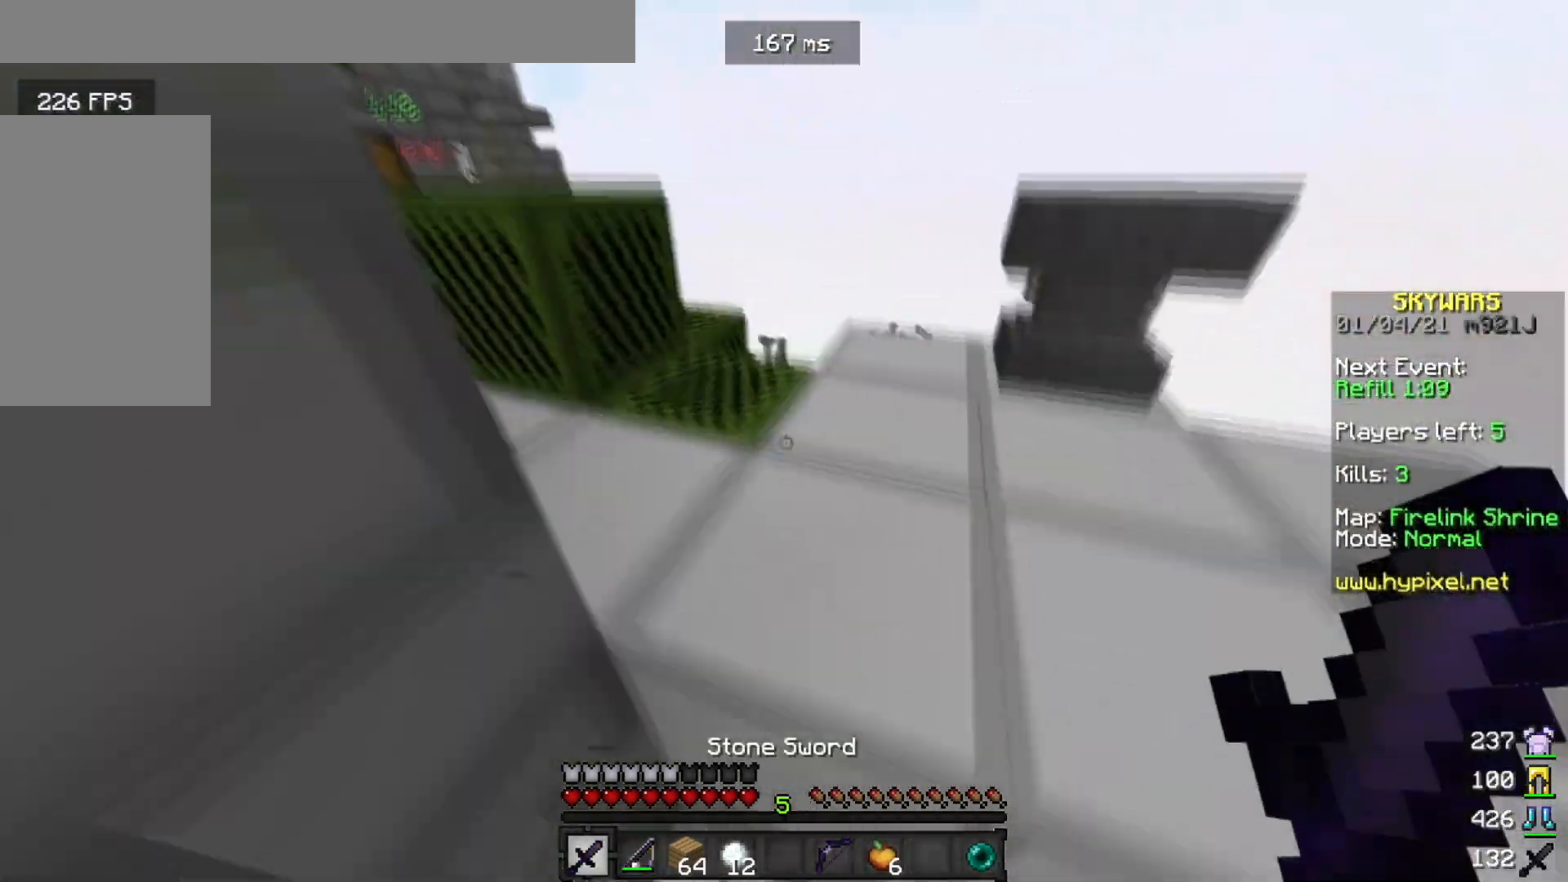
{"keys": ["w"], "mouse": ["left"], "events": [[183, "d", "down"], [400, "mouse_left", "down"], [467, "d", "up"]]}
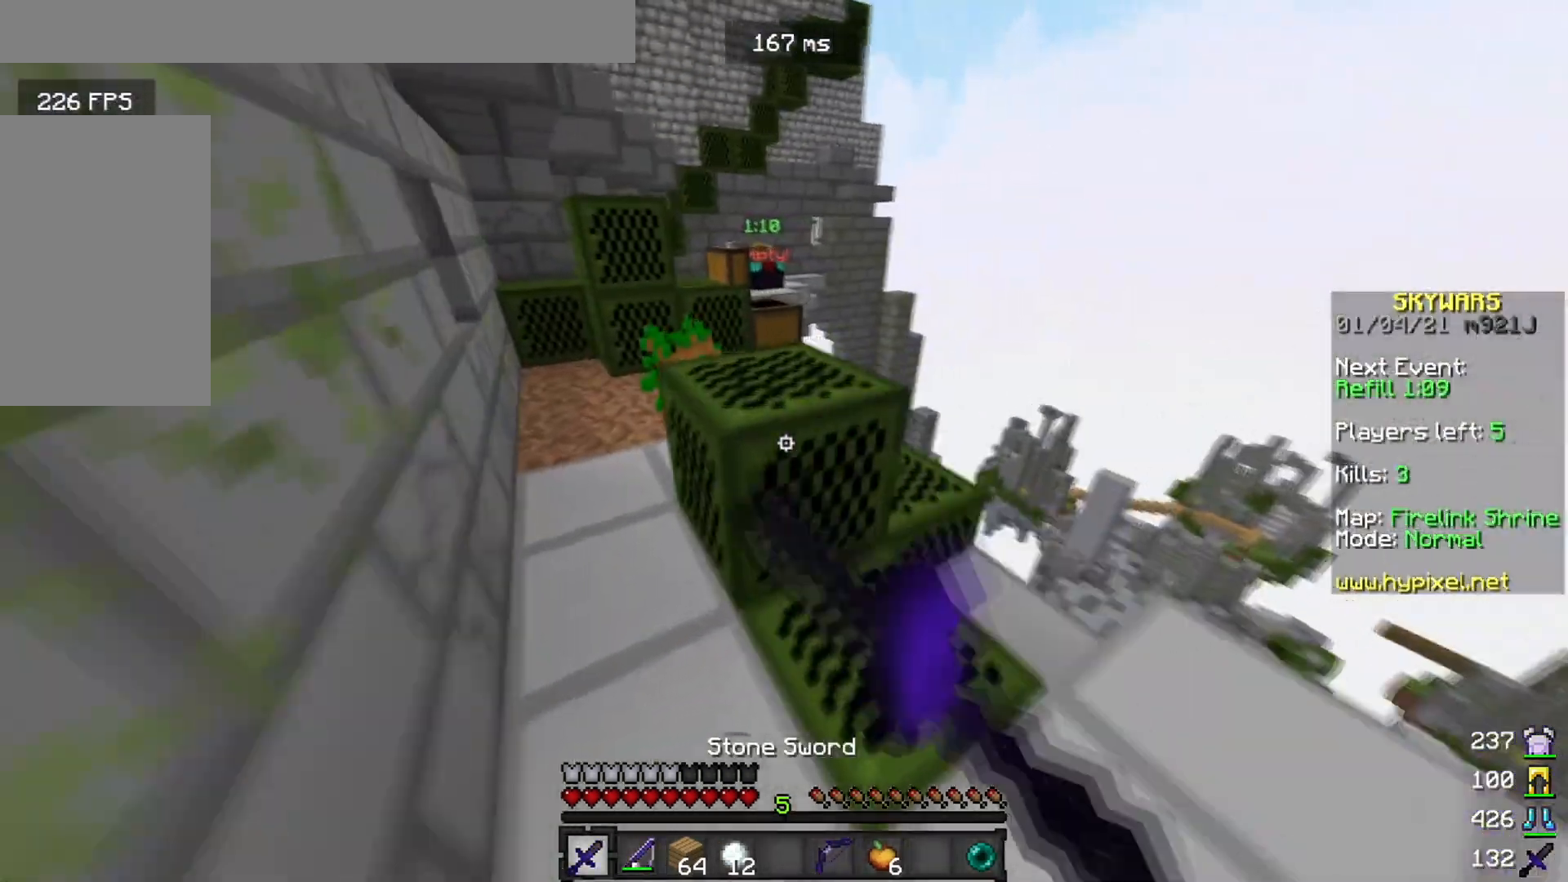
{"keys": ["w"], "mouse": [], "events": [[17, "mouse_left", "up"], [84, "mouse_left", "down"], [167, "a", "down"], [217, "mouse_left", "up"], [251, "mouse_left", "down"], [367, "mouse_left", "up"], [468, "a", "up"]]}
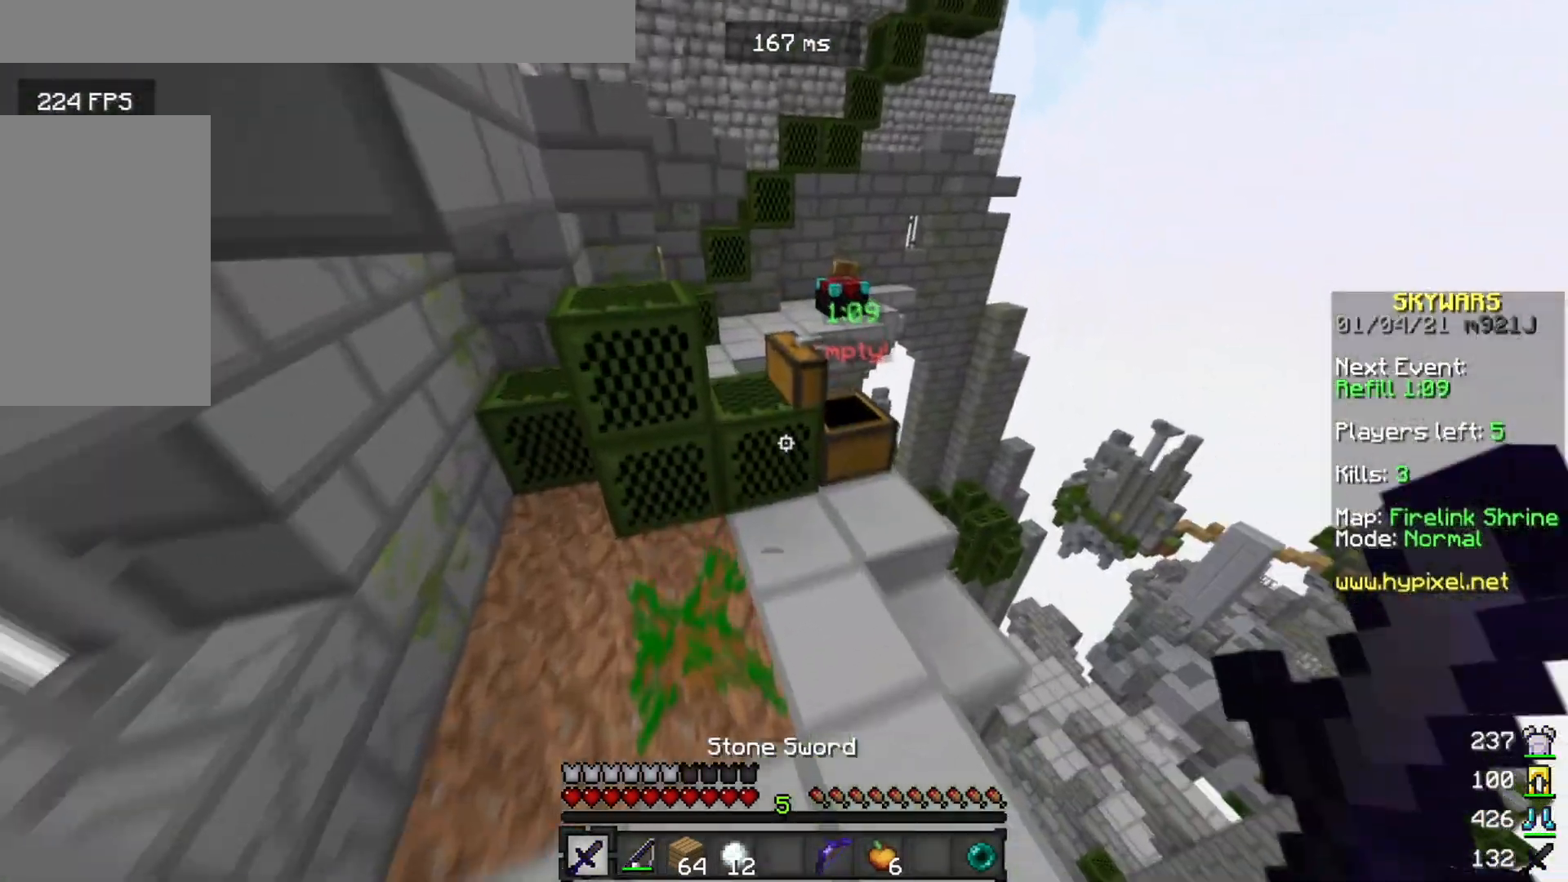
{"keys": ["a", "w"], "mouse": [], "events": [[500, "a", "down"]]}
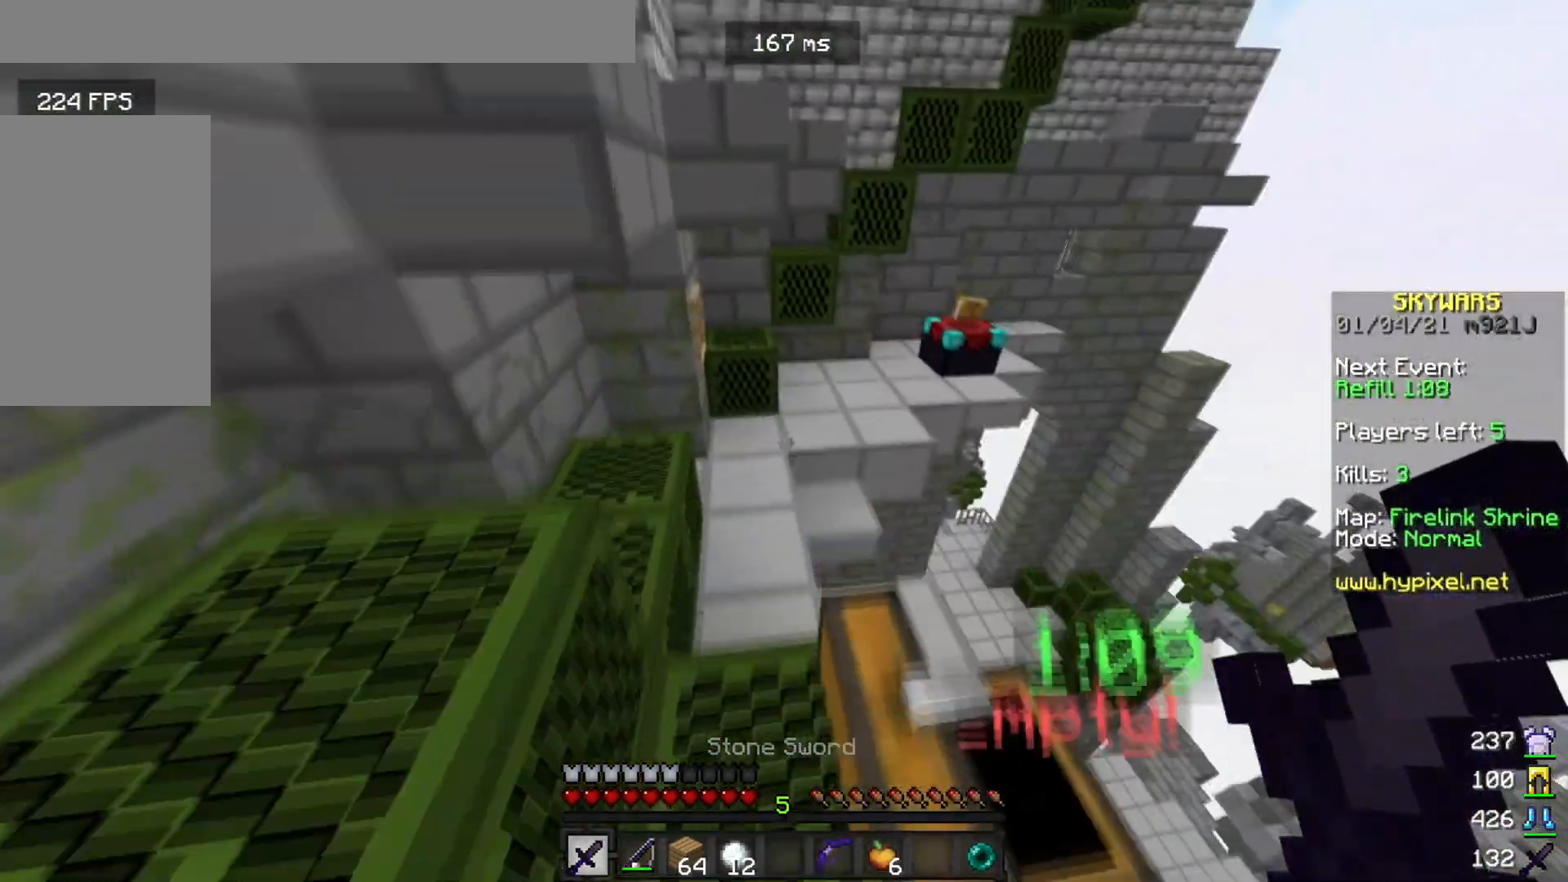
{"keys": ["a", "w"], "mouse": [], "events": [[334, "a", "up"], [501, "a", "down"]]}
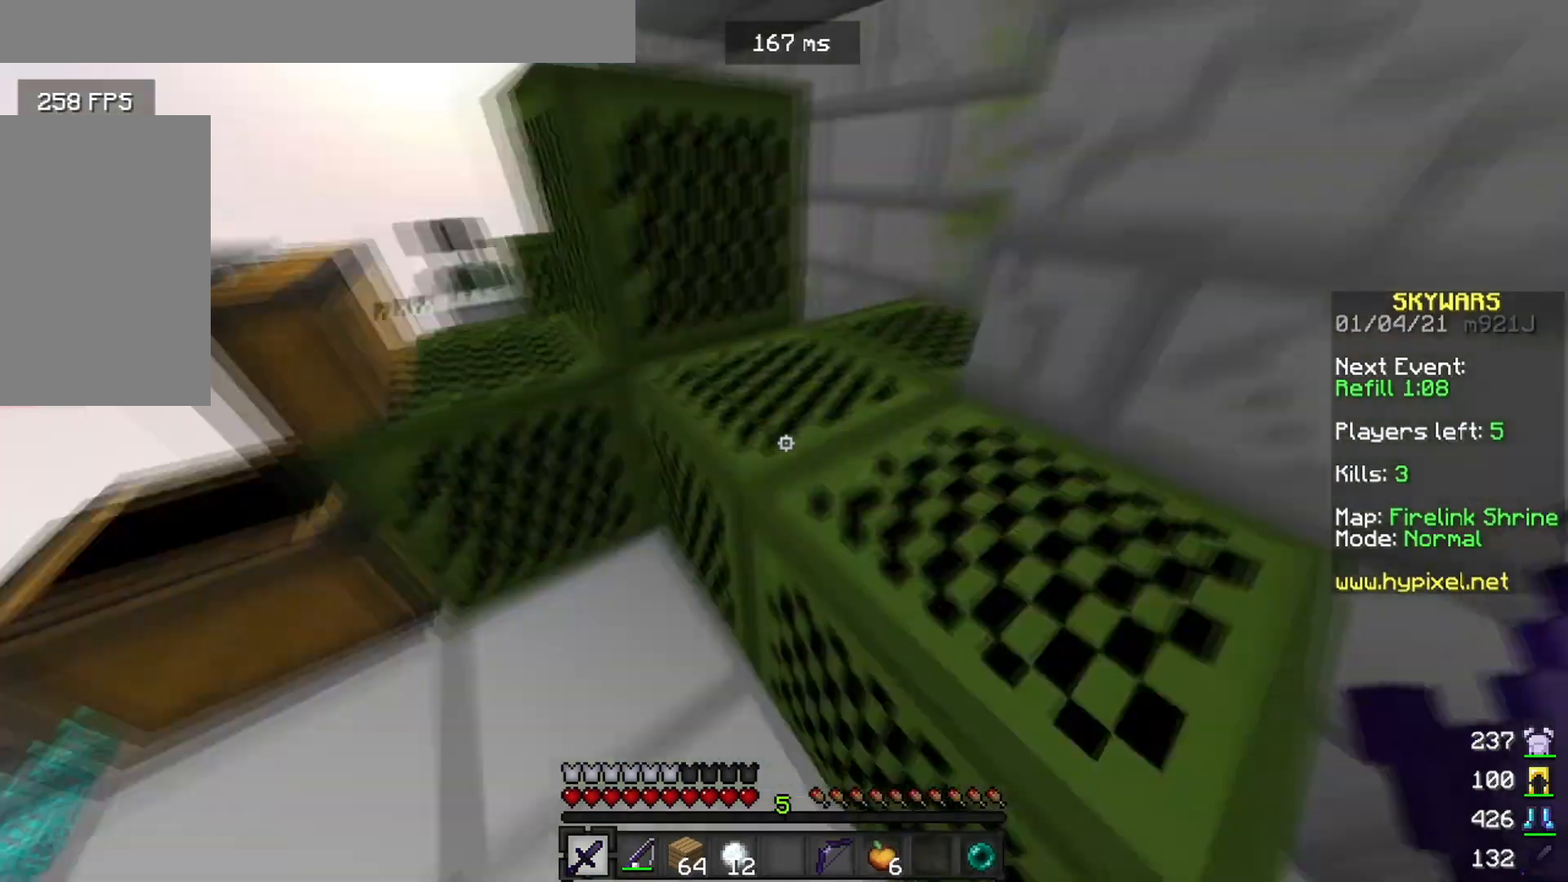
{"keys": ["a", "w"], "mouse": [], "events": []}
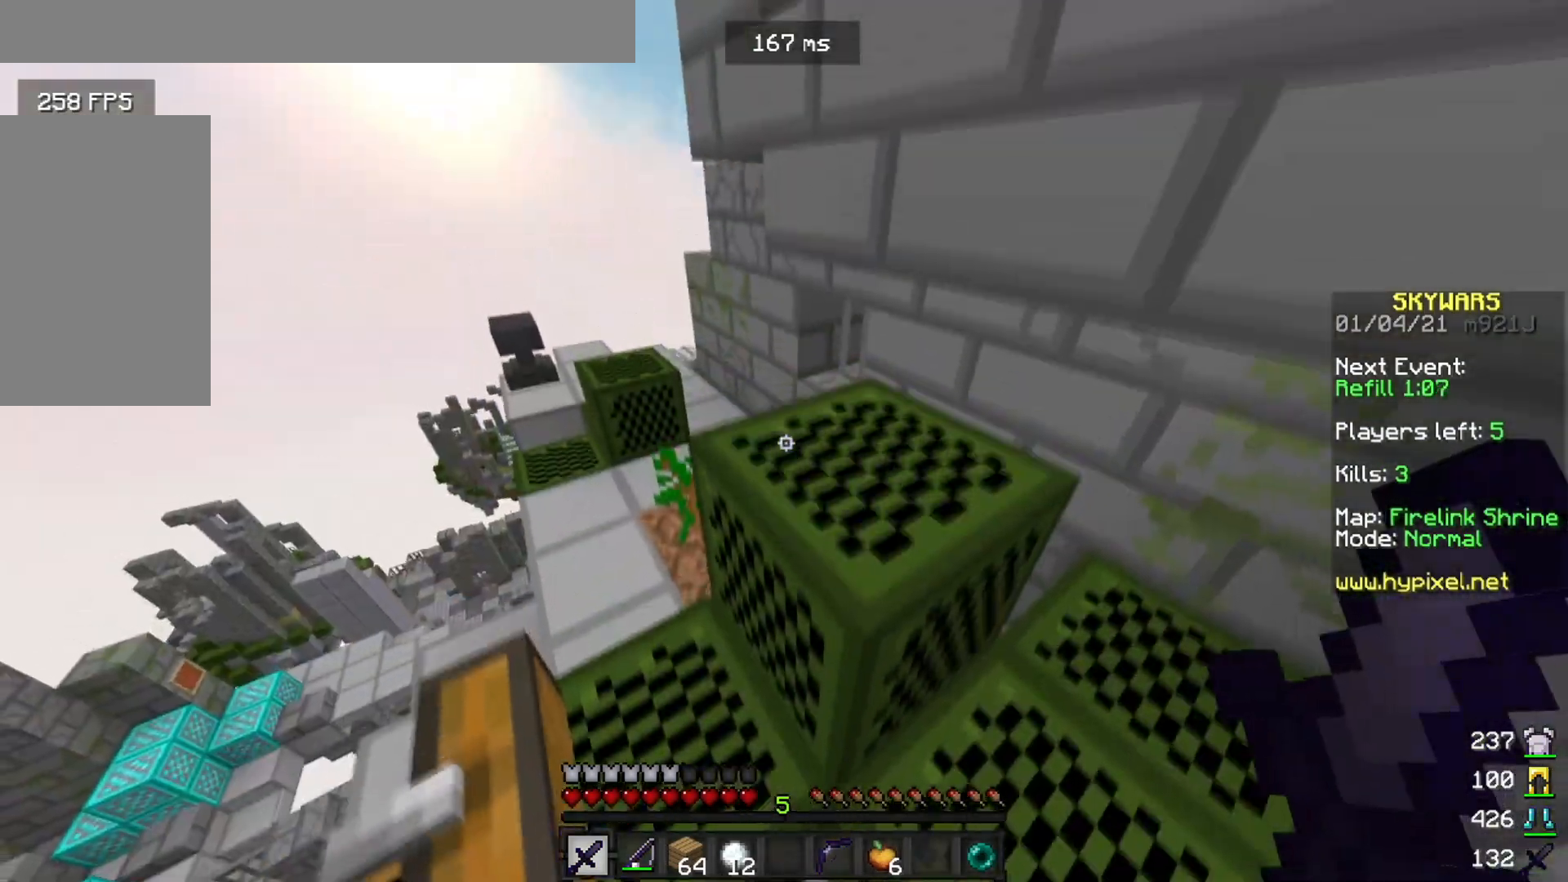
{"keys": ["w"], "mouse": ["left"], "events": [[101, "a", "up"], [434, "mouse_left", "down"]]}
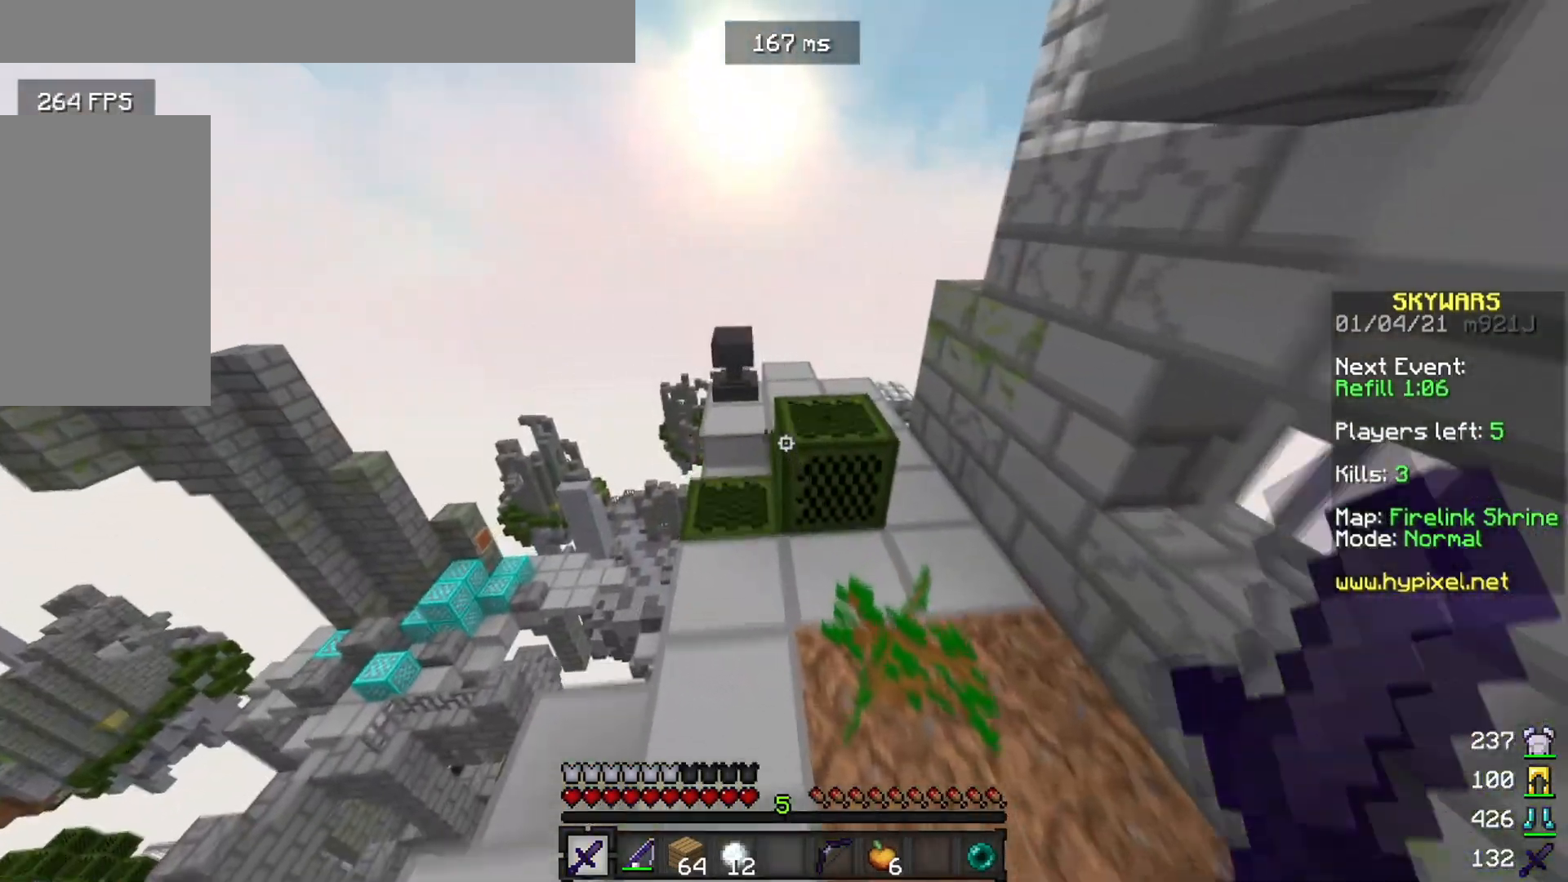
{"keys": ["w"], "mouse": ["left"], "events": [[17, "mouse_left", "up"], [284, "mouse_left", "down"]]}
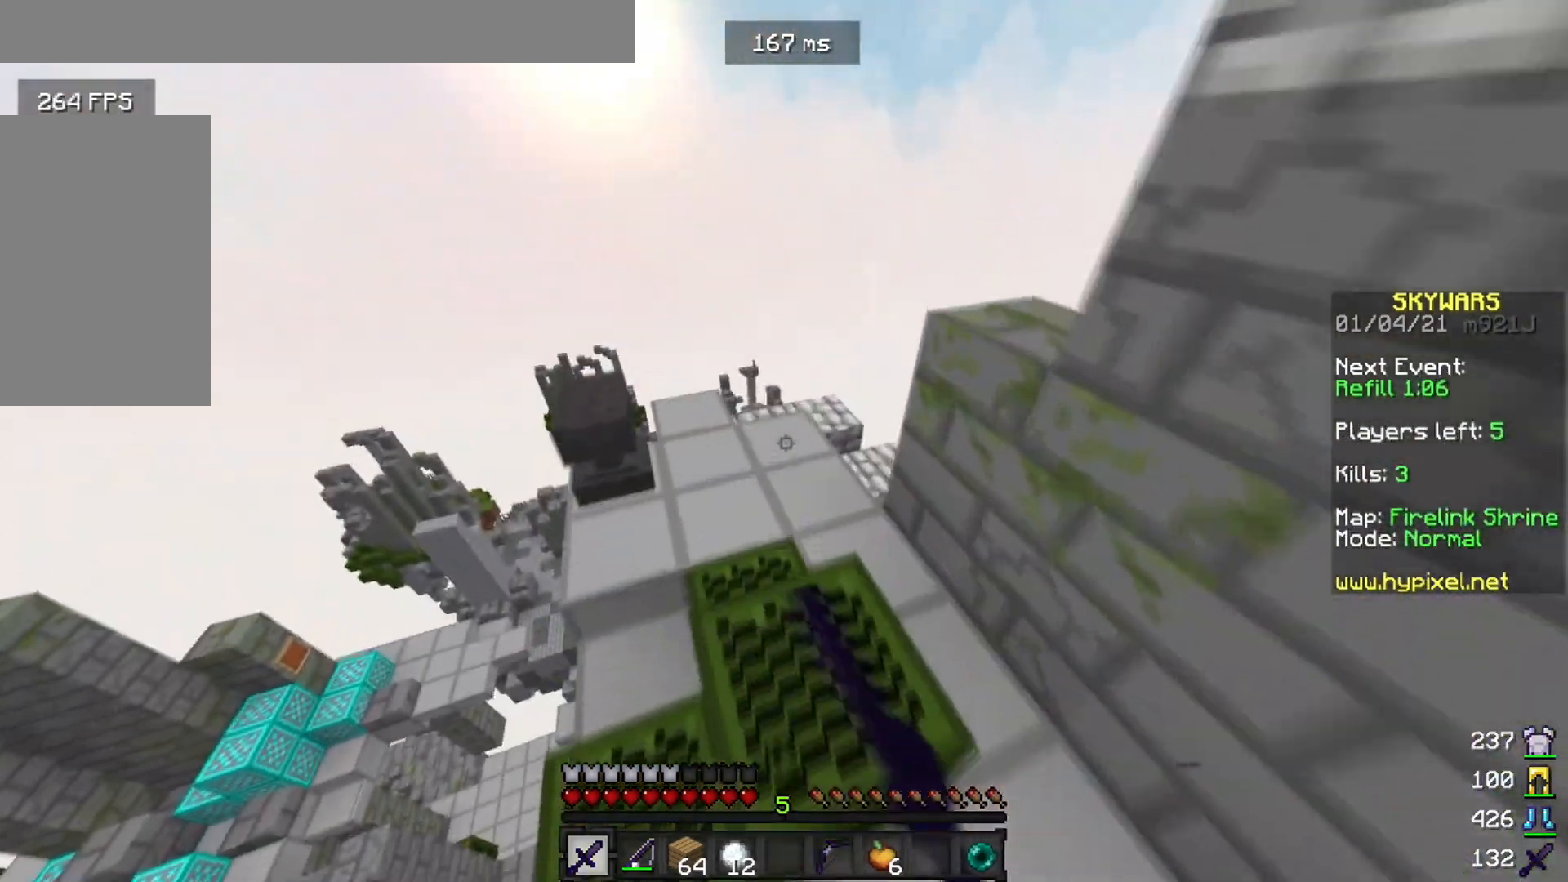
{"keys": ["w"], "mouse": ["left"], "events": []}
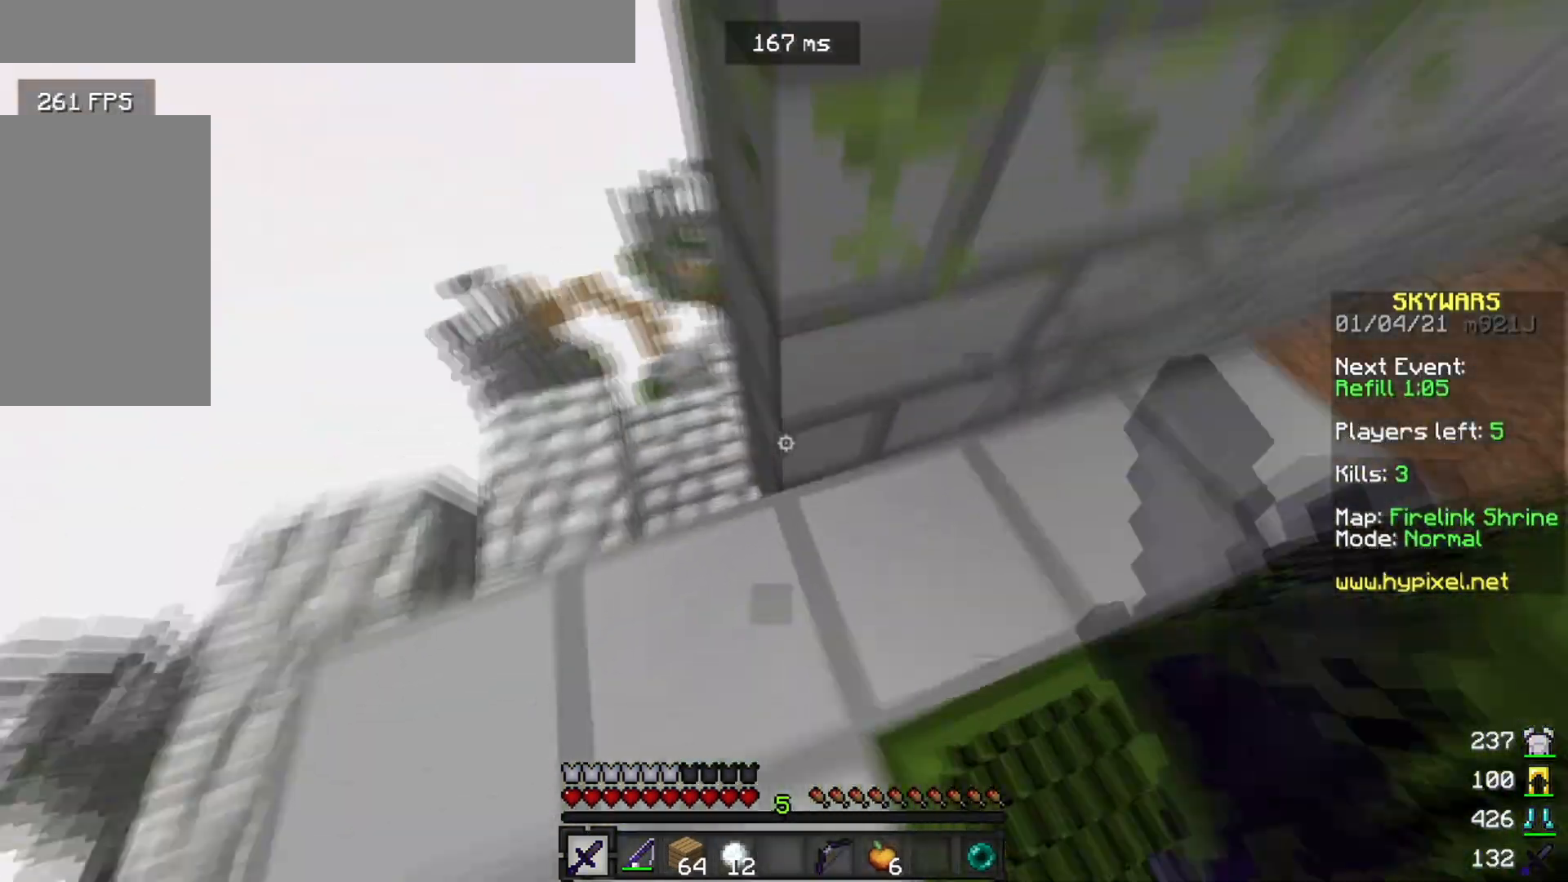
{"keys": ["a", "w"], "mouse": [], "events": [[83, "mouse_left", "up"], [434, "a", "down"]]}
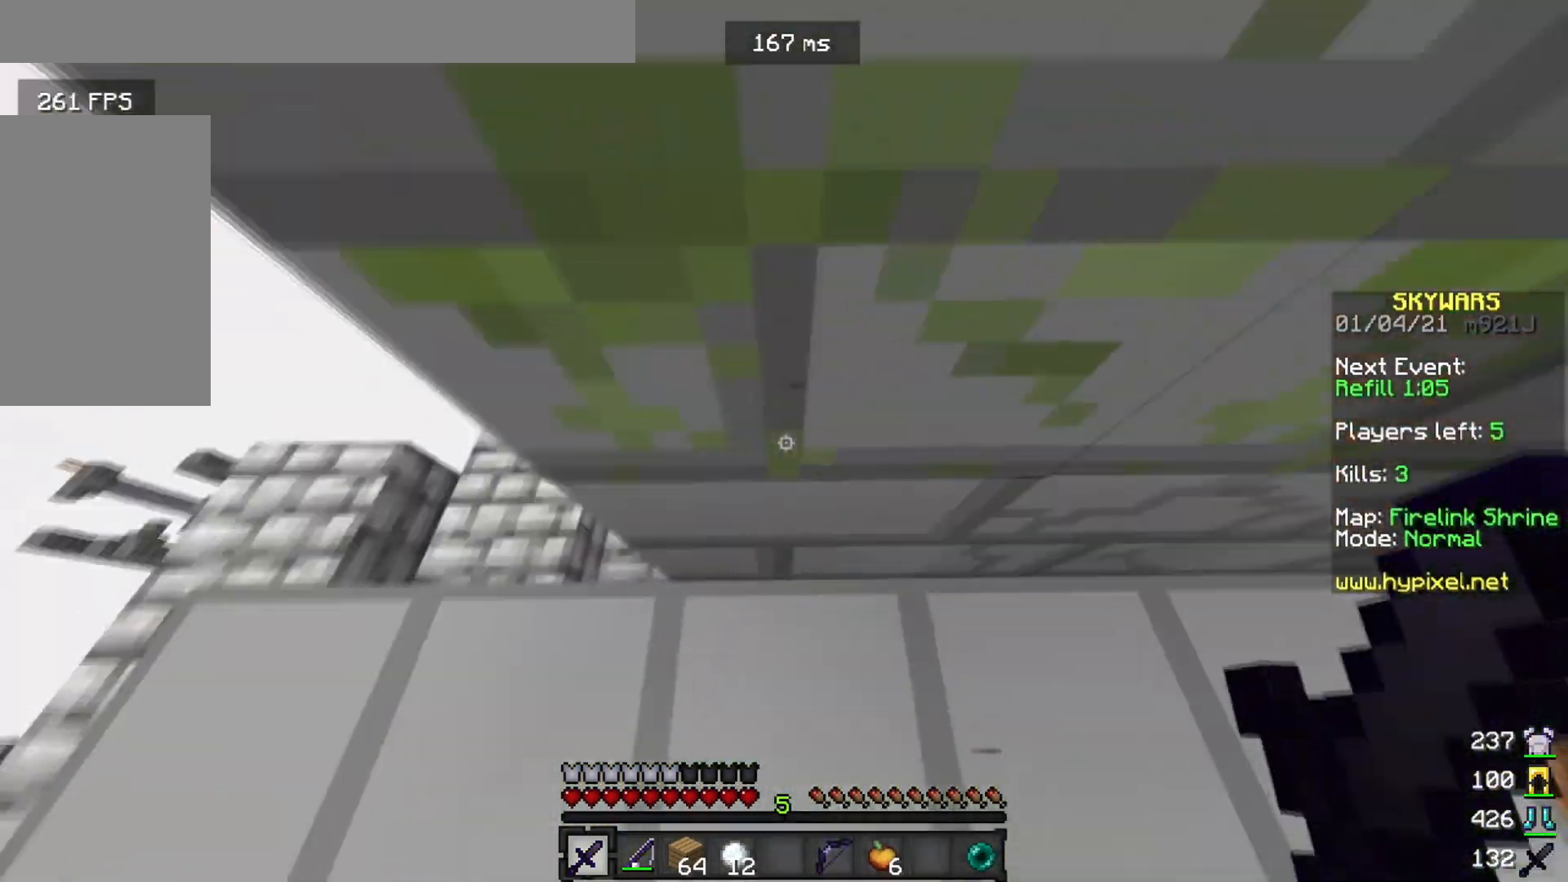
{"keys": ["a"], "mouse": ["left"], "events": [[50, "w", "up"], [484, "mouse_left", "down"]]}
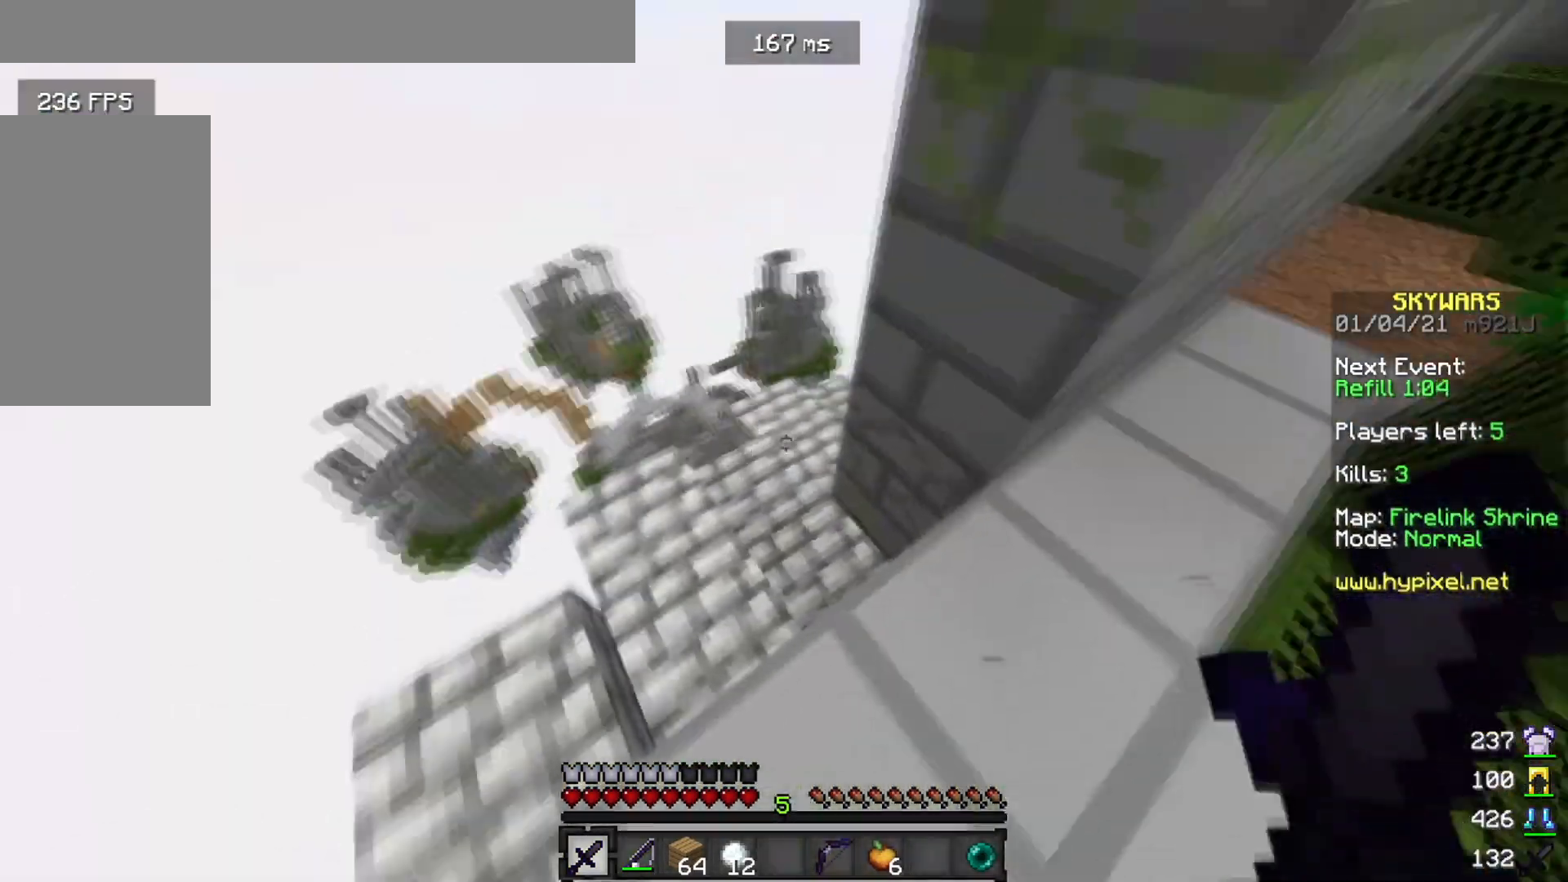
{"keys": ["w"], "mouse": ["left"], "events": [[17, "a", "up"], [50, "w", "down"]]}
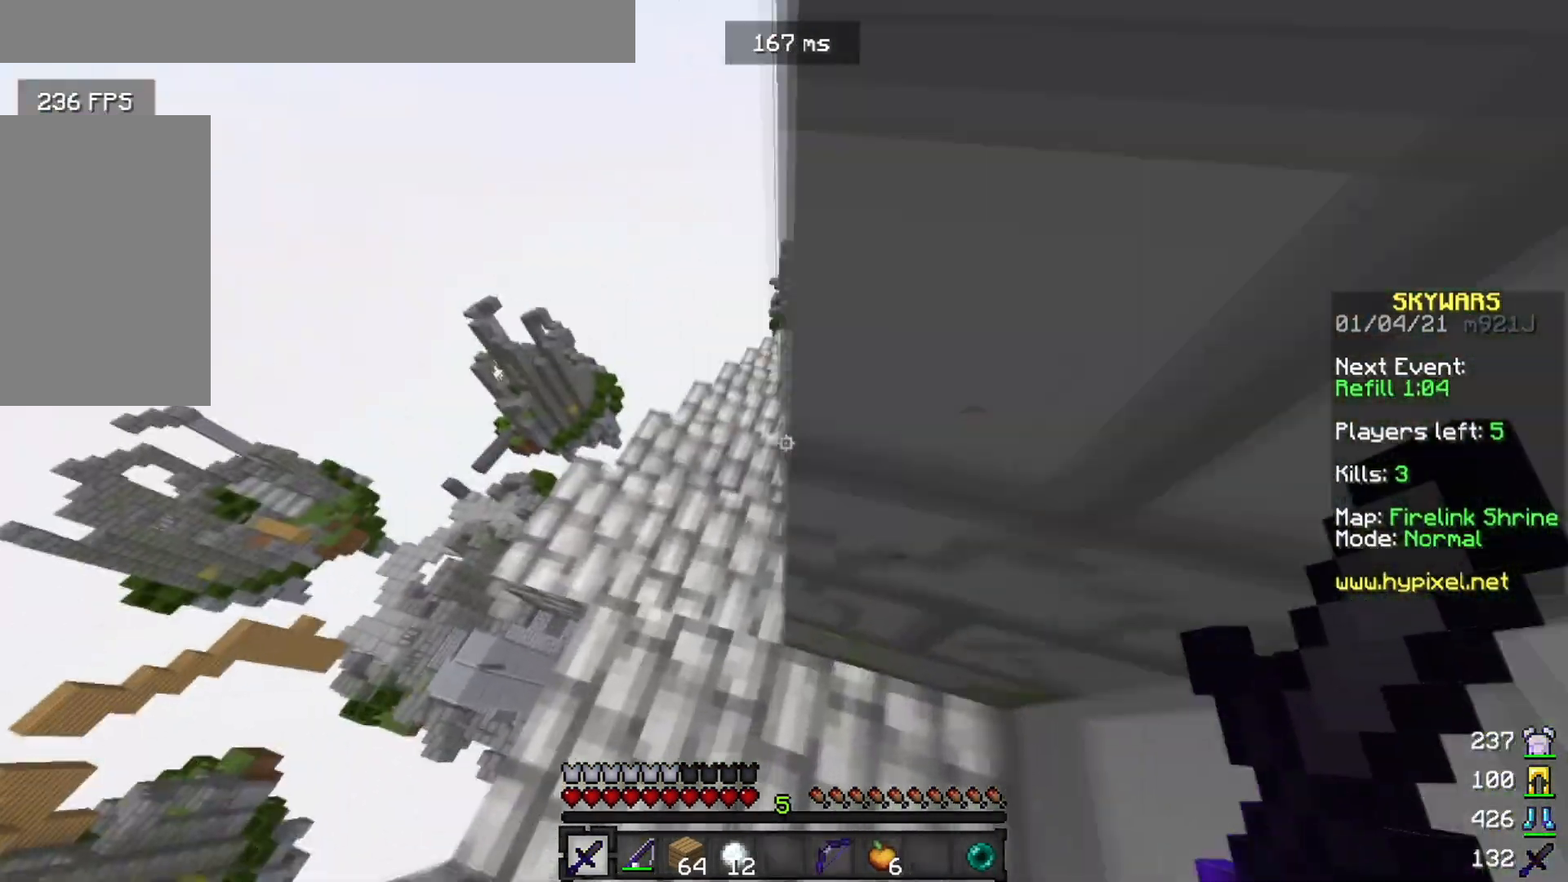
{"keys": ["a", "w"], "mouse": ["left"], "events": [[17, "mouse_left", "up"], [384, "a", "down"], [434, "mouse_left", "down"]]}
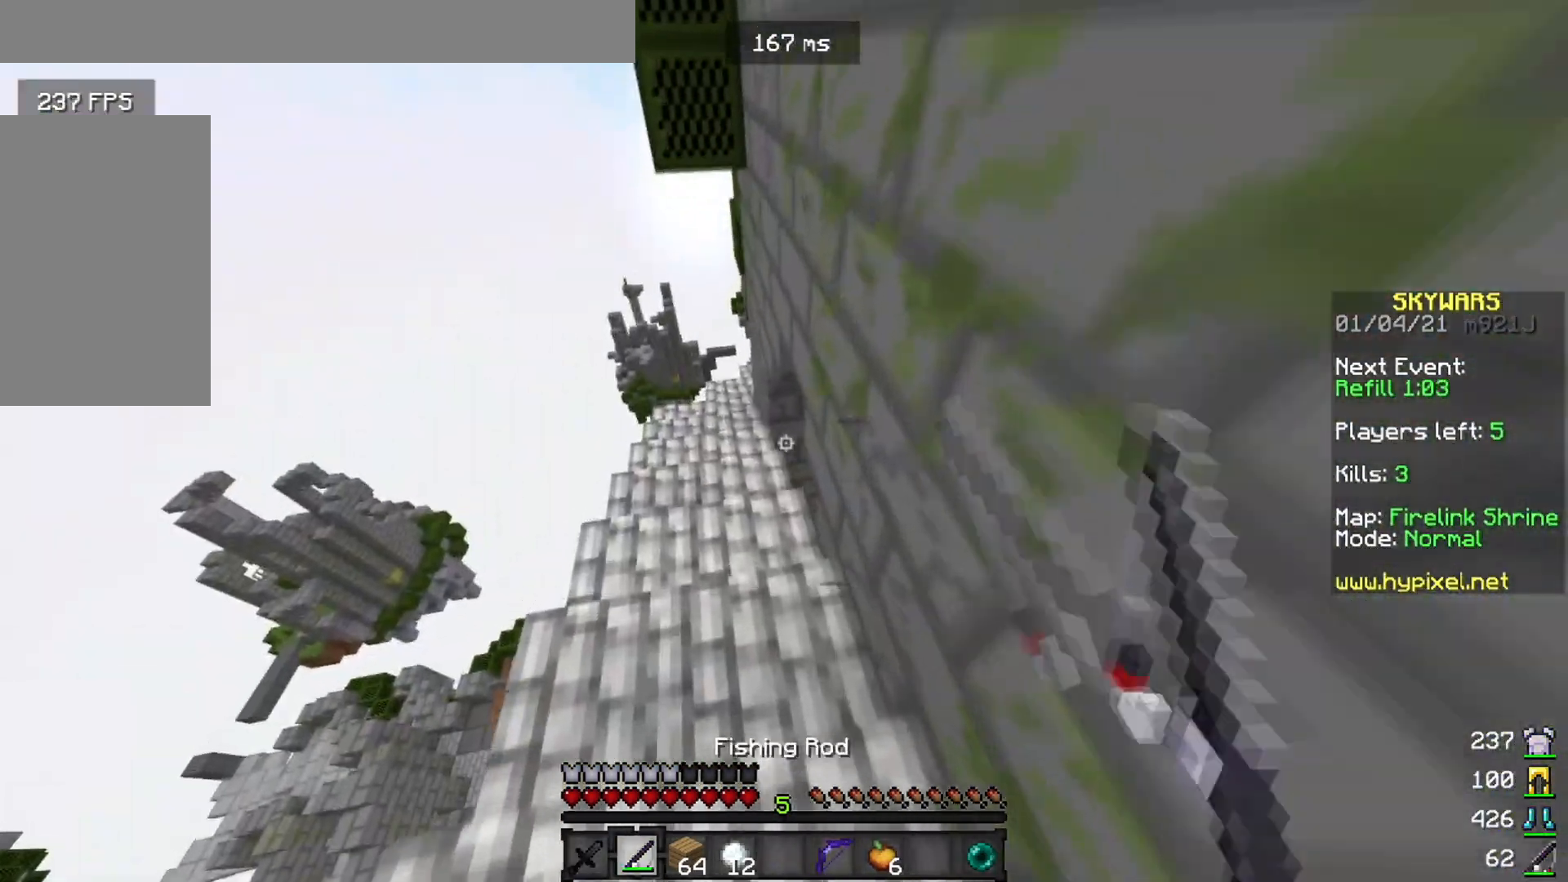
{"keys": ["w"], "mouse": ["left"], "events": [[17, "a", "up"], [17, "mouse_left", "up"], [100, "mouse_left", "down"], [400, "mouse_left", "up"], [467, "mouse_left", "down"]]}
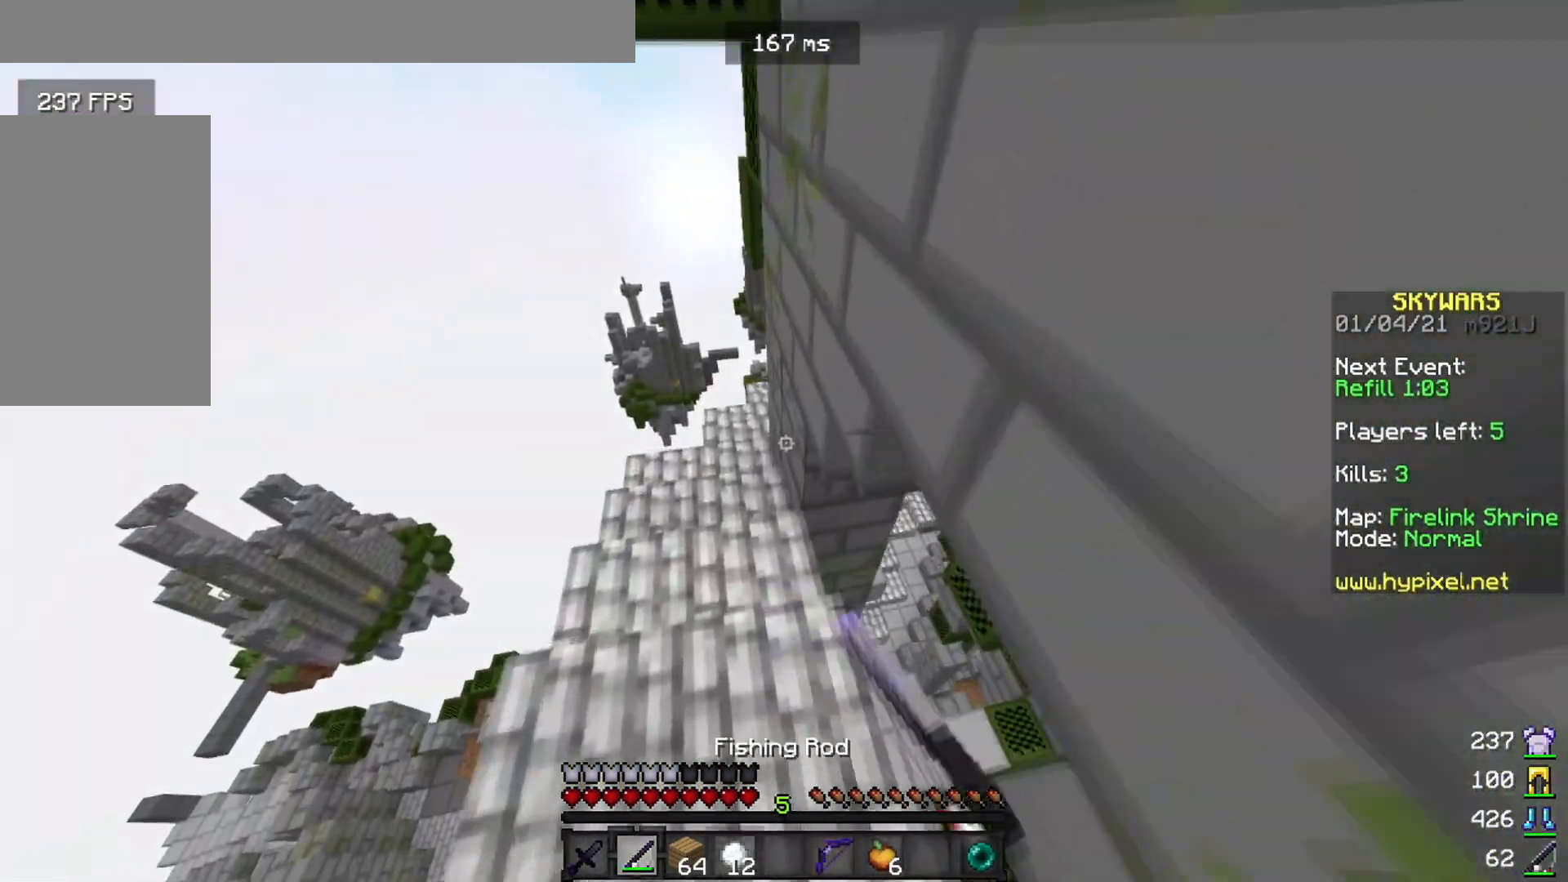
{"keys": ["a", "w"], "mouse": [], "events": [[67, "a", "down"], [84, "mouse_left", "up"], [151, "mouse_left", "down"], [267, "mouse_left", "up"], [317, "mouse_left", "down"], [418, "mouse_left", "up"]]}